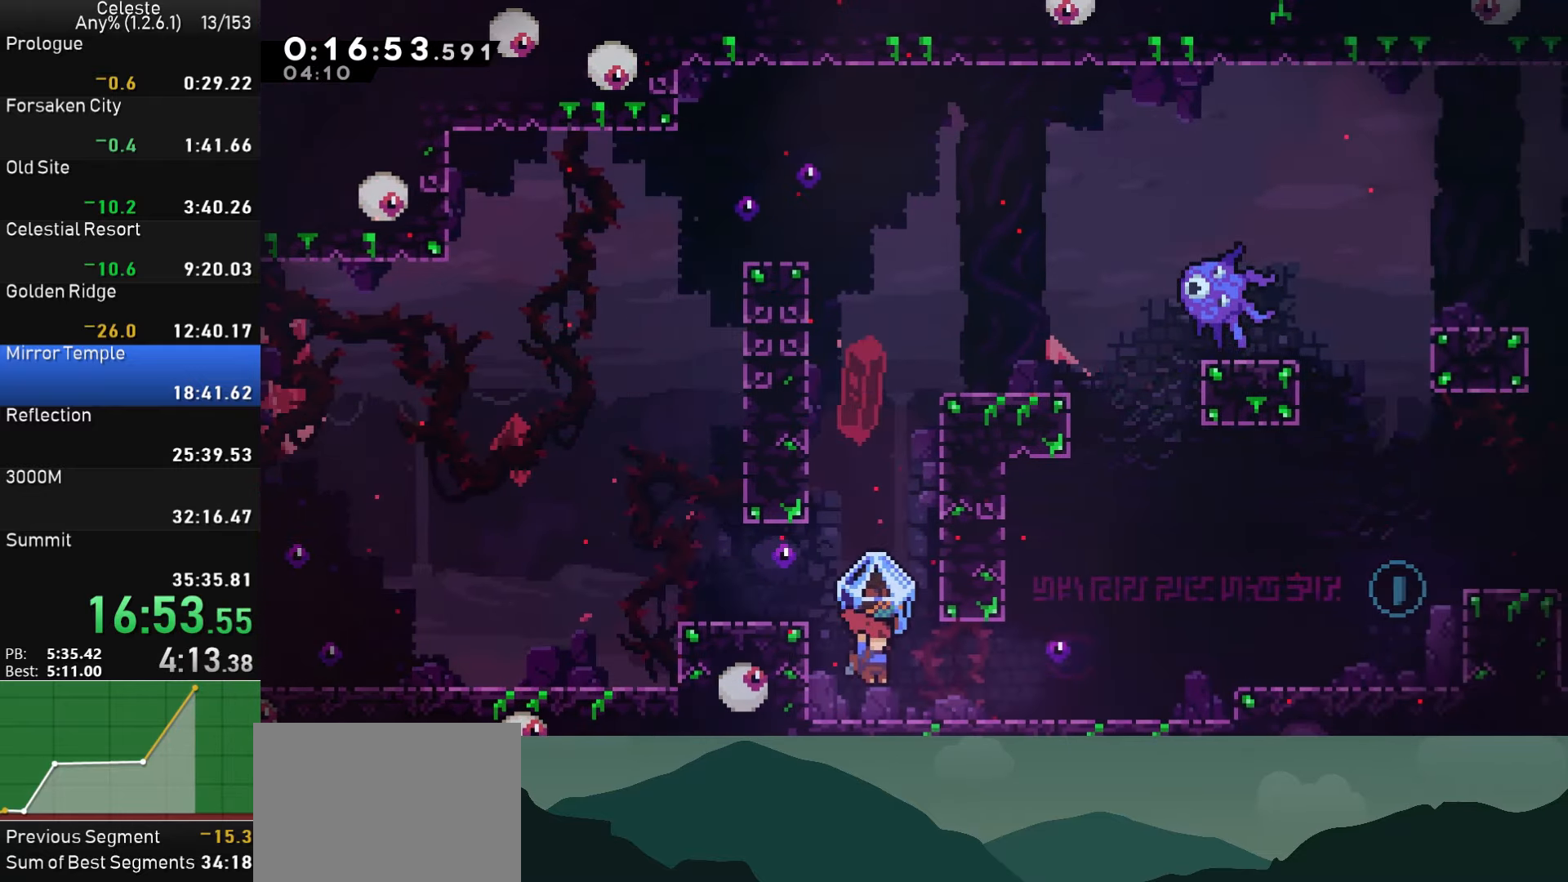
Gameplay with a controller (PlayStation layout); each line is a JSON object with the inputs held at the frame after it. "events" lists button and stick changes between this image and that frame as [ms after this image, input, new state], when the widget could be followed in between.
{"buttons": ["CROSS", "SQUARE", "R1", "DPAD_RIGHT"], "left_stick": "center", "right_stick": "center", "events": [[216, "R1", "up"], [333, "SQUARE", "down"], [366, "CROSS", "down"], [483, "R1", "down"]]}
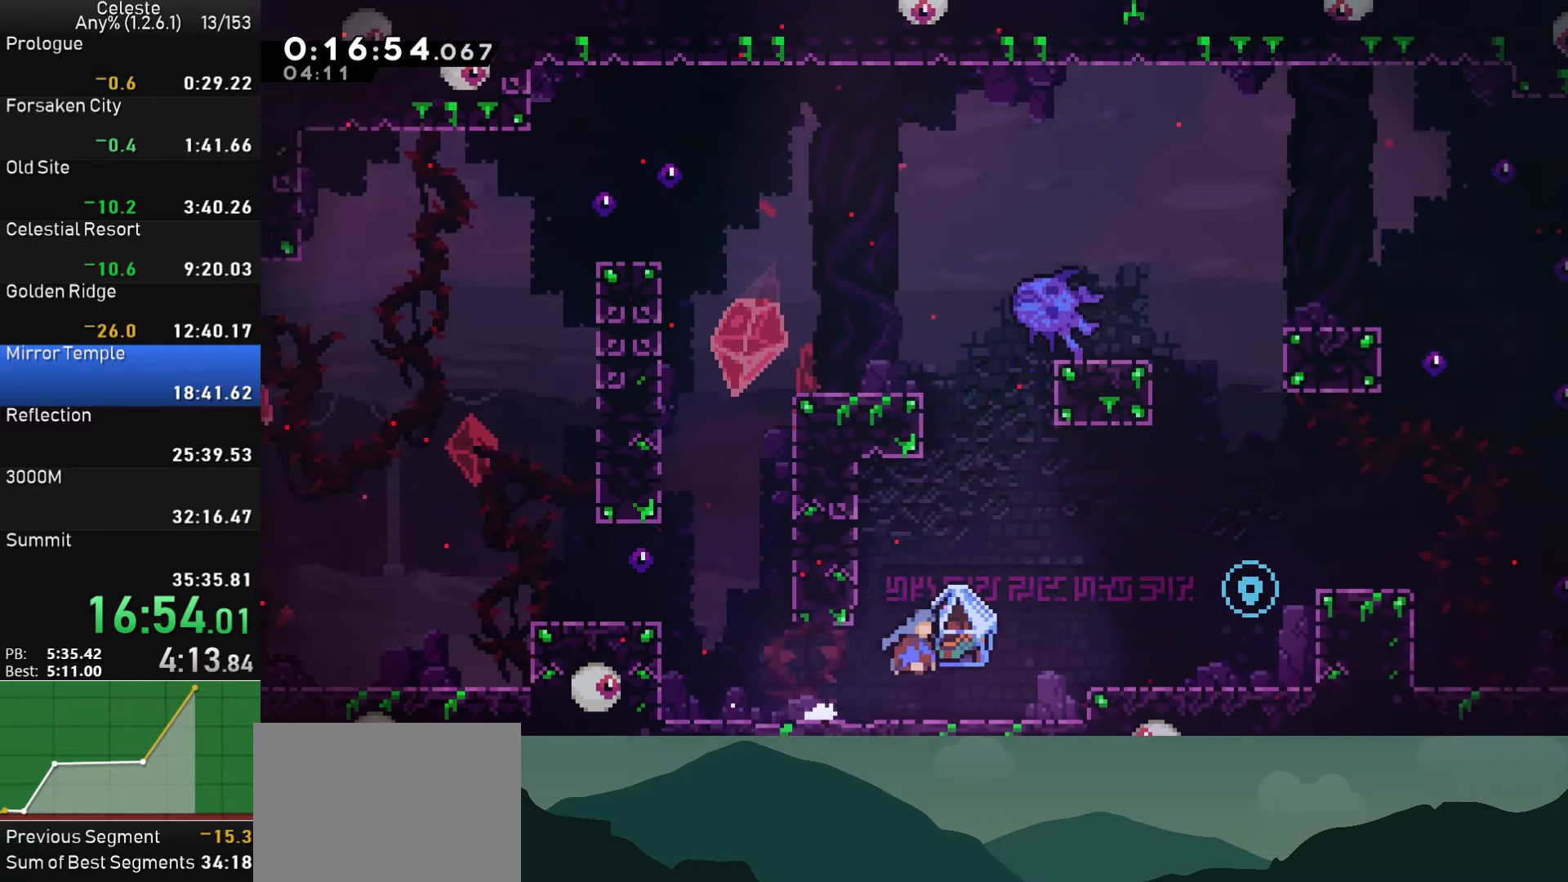
{"buttons": ["R1", "DPAD_RIGHT"], "left_stick": "center", "right_stick": "center", "events": [[150, "SQUARE", "up"], [183, "CROSS", "up"]]}
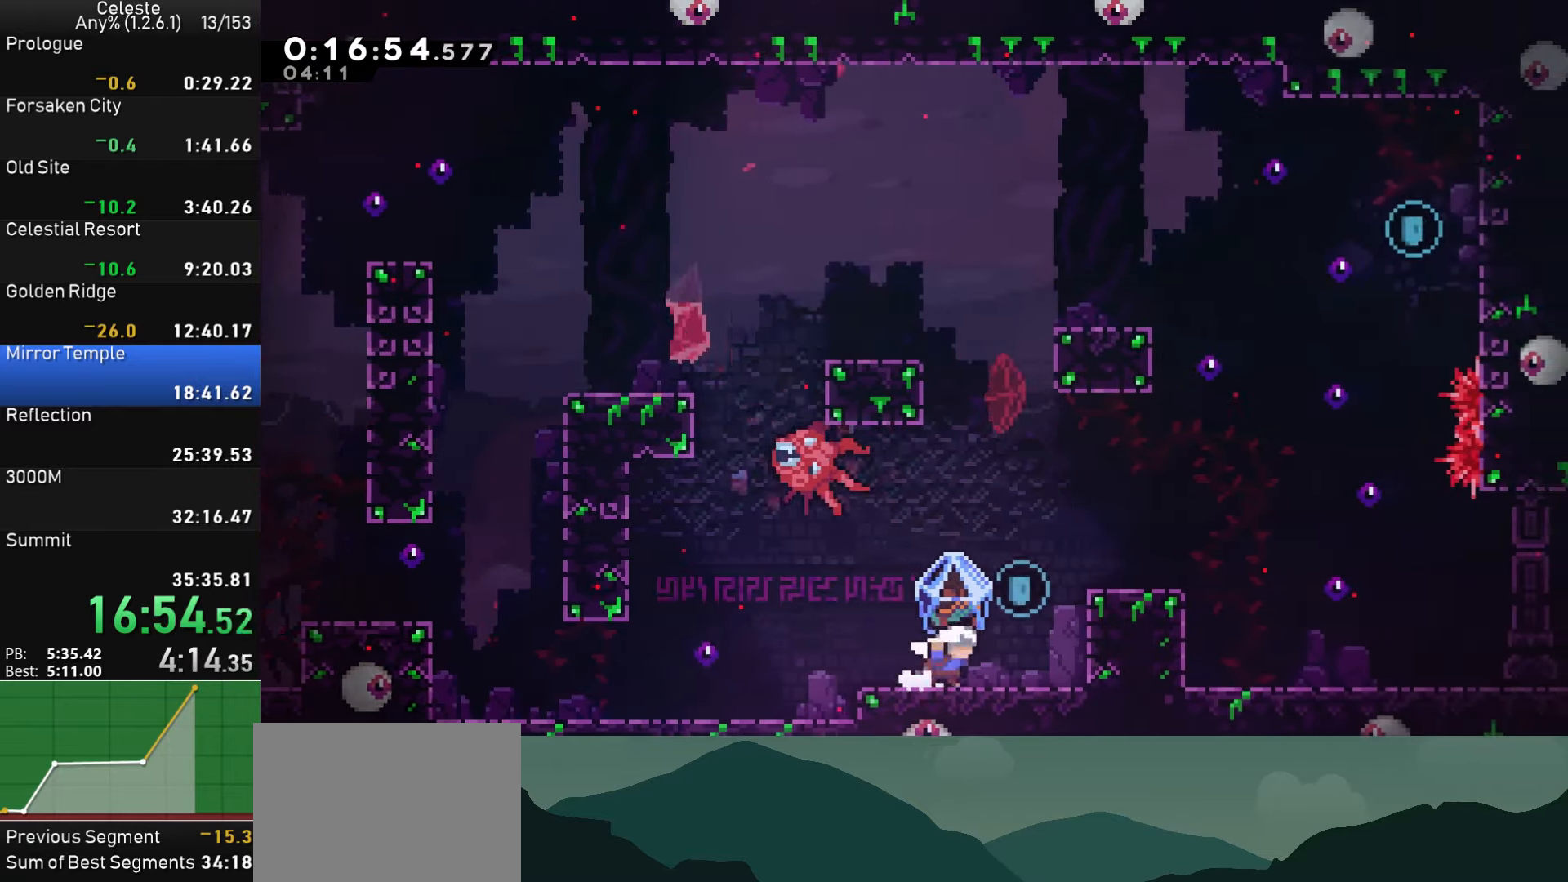
{"buttons": ["R1"], "left_stick": "center", "right_stick": "center", "events": [[33, "CROSS", "down"], [367, "CROSS", "up"], [400, "DPAD_RIGHT", "up"]]}
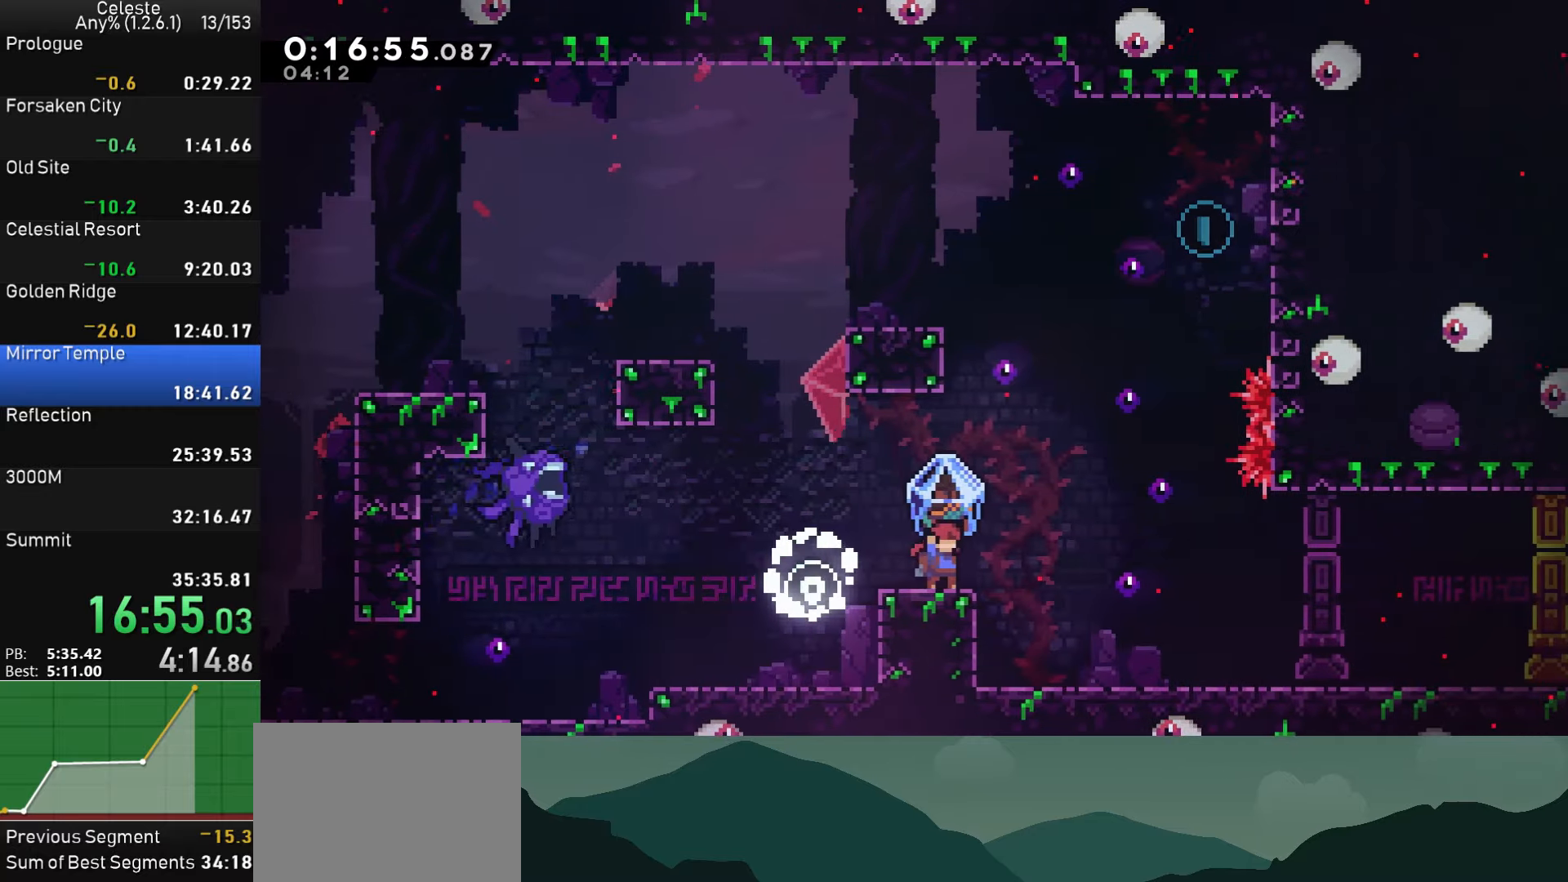
{"buttons": ["CROSS", "R1", "DPAD_RIGHT"], "left_stick": "center", "right_stick": "center", "events": [[150, "CROSS", "down"], [300, "CROSS", "up"], [350, "DPAD_RIGHT", "down"], [450, "CROSS", "down"]]}
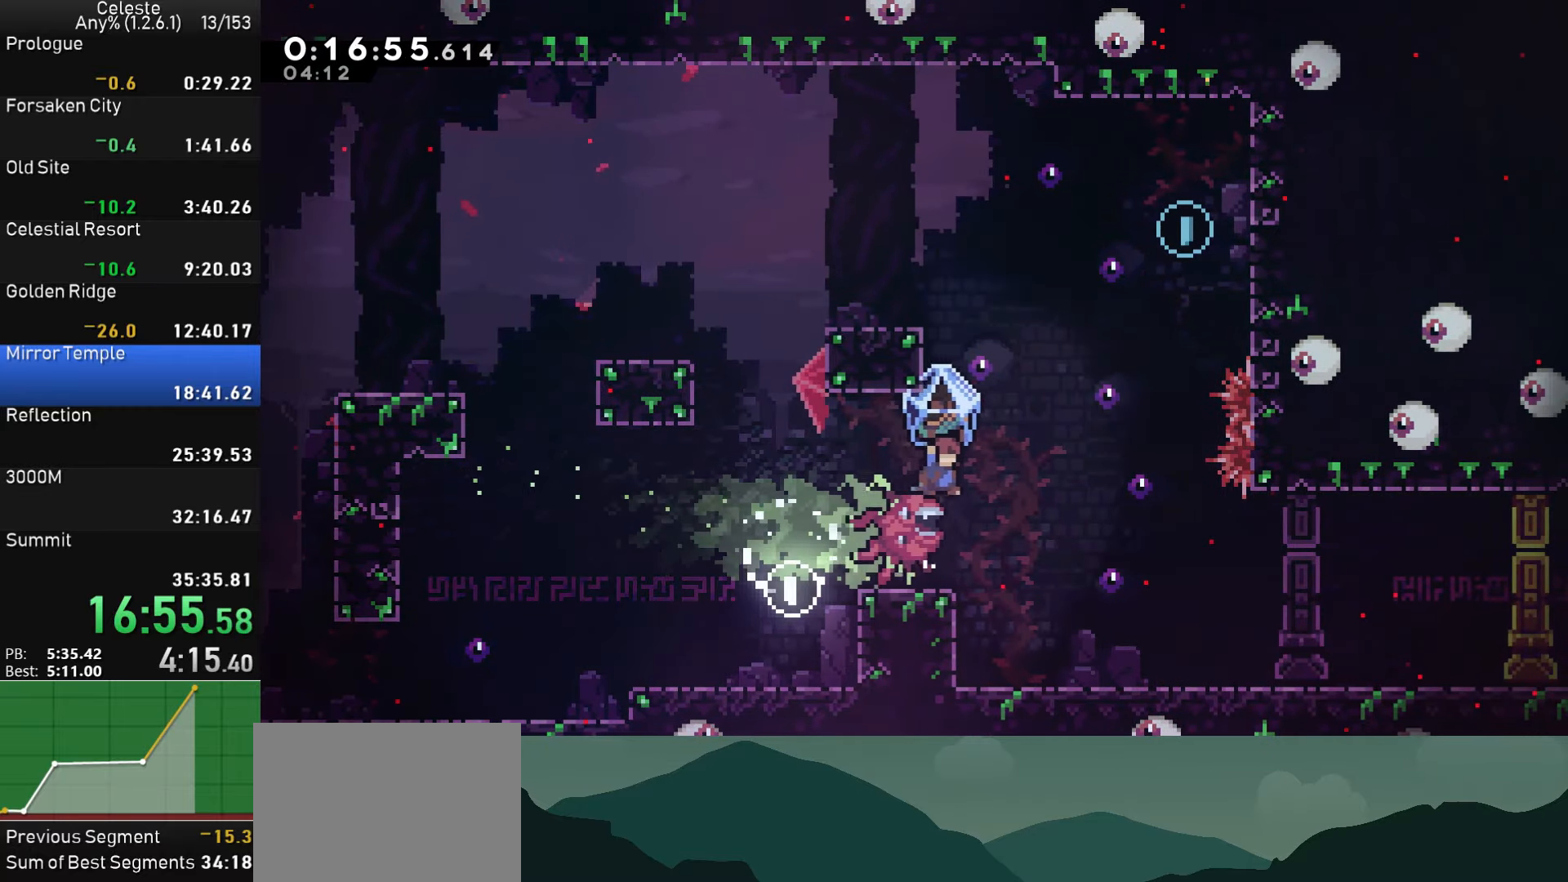
{"buttons": ["CROSS", "R1"], "left_stick": "center", "right_stick": "center", "events": [[500, "DPAD_RIGHT", "up"]]}
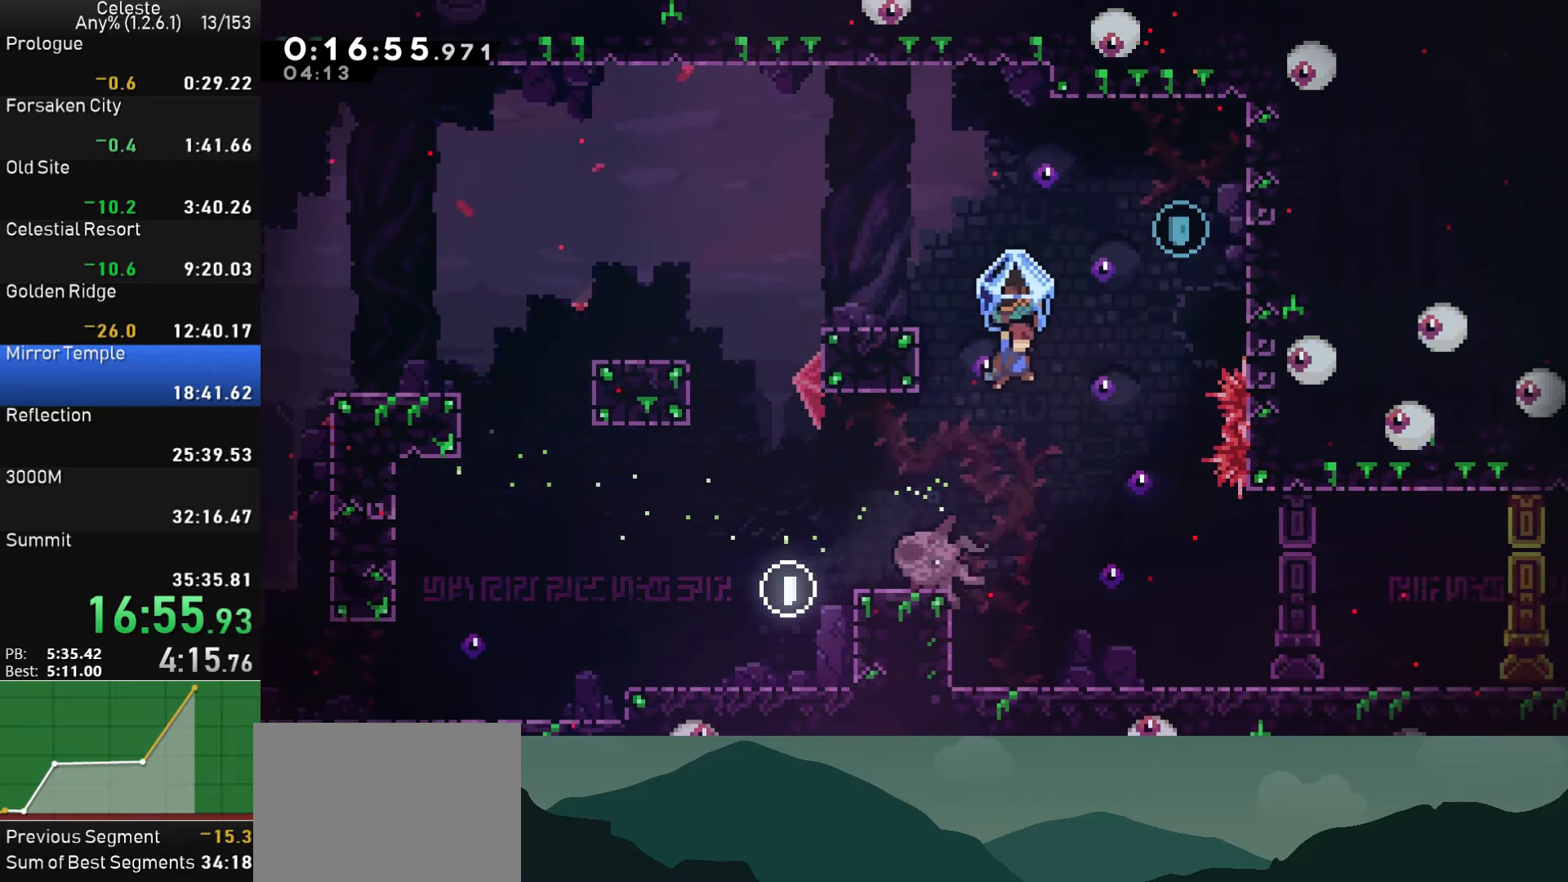
{"buttons": [], "left_stick": "center", "right_stick": "center", "events": [[33, "CROSS", "up"], [33, "R1", "up"], [133, "DPAD_RIGHT", "down"], [250, "DPAD_RIGHT", "up"]]}
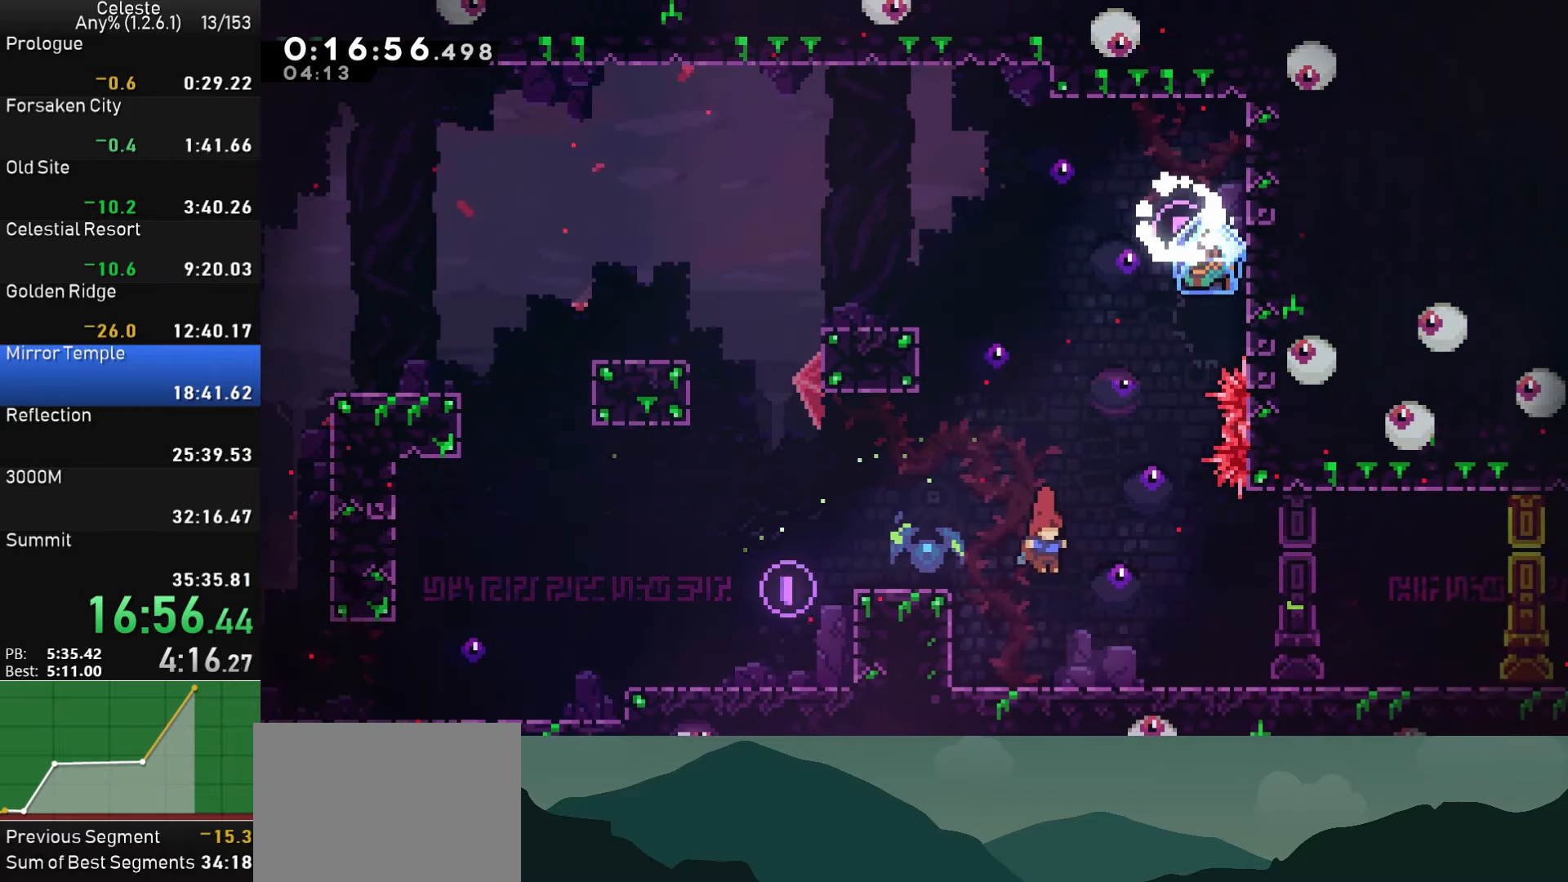
{"buttons": ["CROSS", "DPAD_DOWN", "DPAD_RIGHT"], "left_stick": "center", "right_stick": "center", "events": [[117, "DPAD_LEFT", "down"], [200, "DPAD_DOWN", "down"], [217, "DPAD_LEFT", "up"], [233, "DPAD_RIGHT", "down"], [300, "SQUARE", "down"], [383, "SQUARE", "up"], [433, "CROSS", "down"]]}
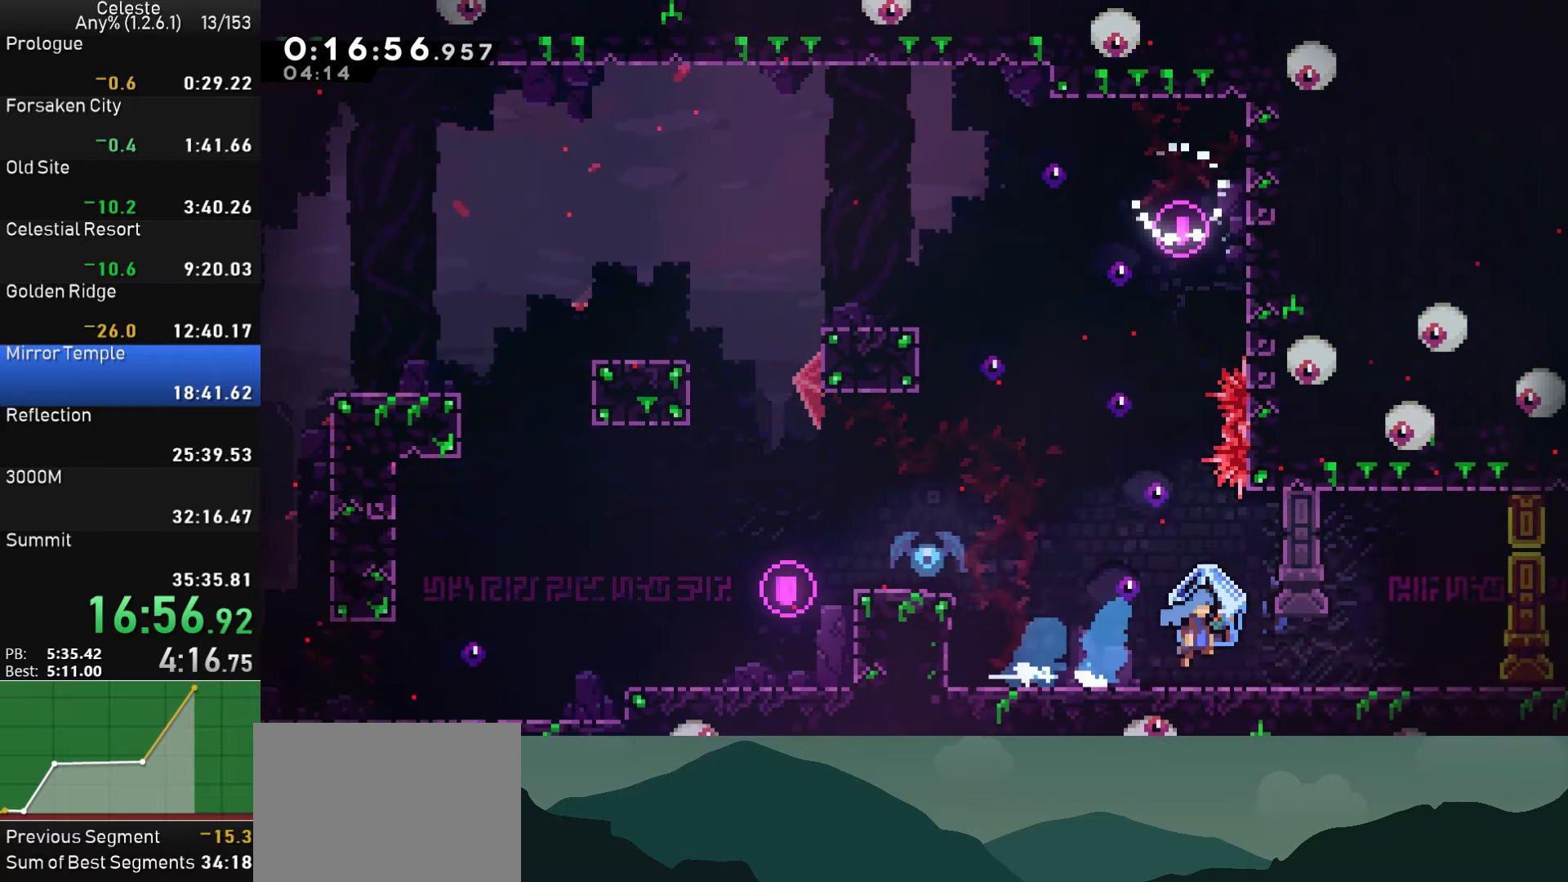
{"buttons": ["R1", "DPAD_RIGHT"], "left_stick": "center", "right_stick": "center", "events": [[33, "CROSS", "up"], [33, "R1", "down"], [67, "DPAD_DOWN", "up"], [350, "CROSS", "down"], [433, "CROSS", "up"]]}
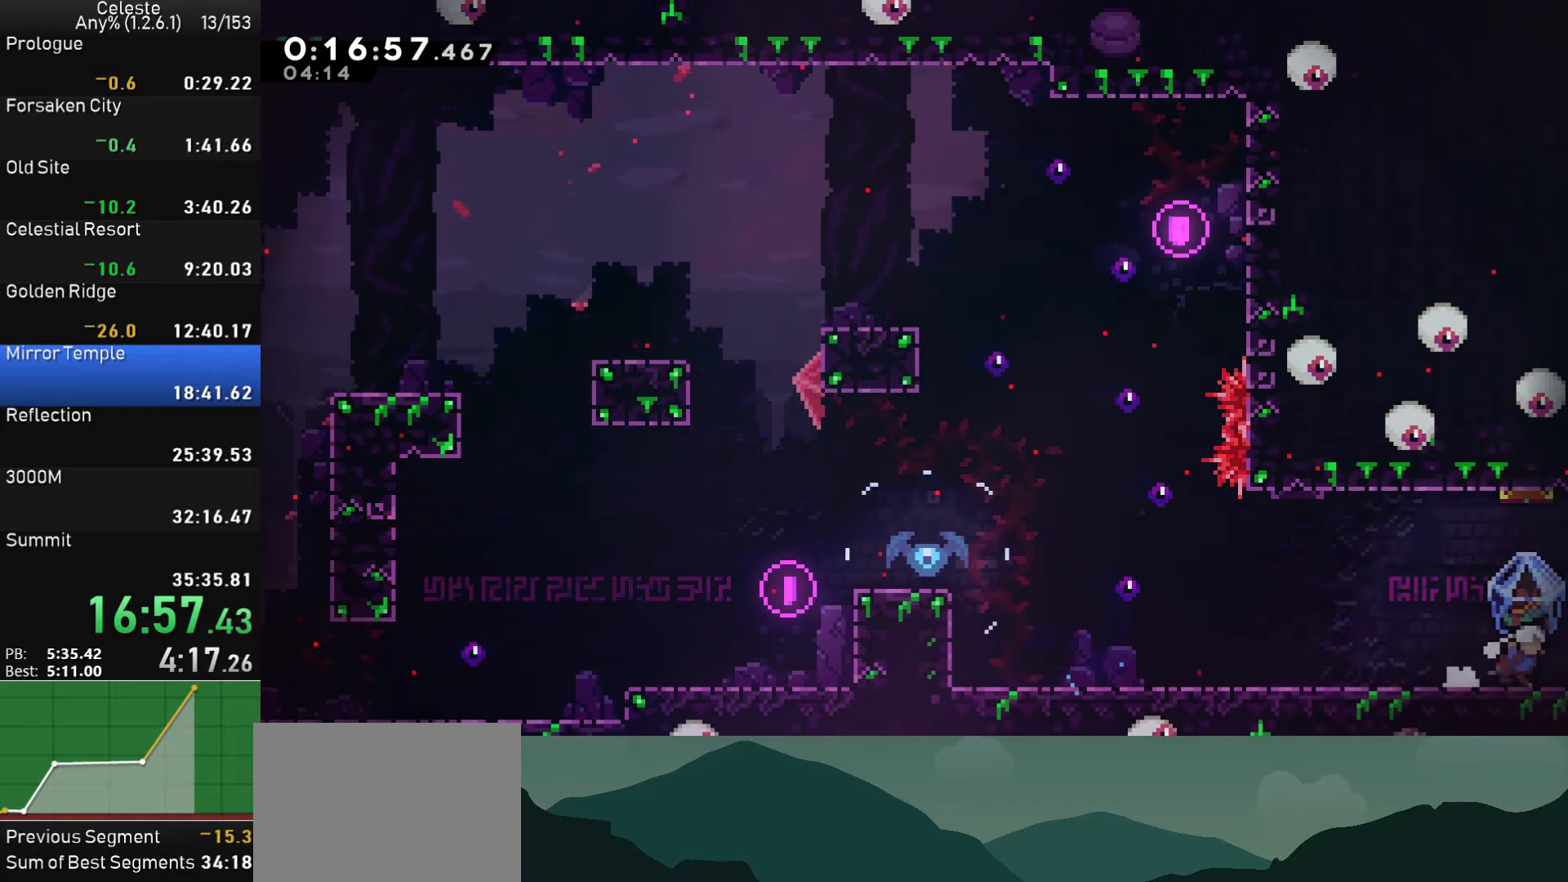
{"buttons": ["R1", "DPAD_RIGHT"], "left_stick": "center", "right_stick": "center", "events": [[150, "CROSS", "down"], [200, "CROSS", "up"]]}
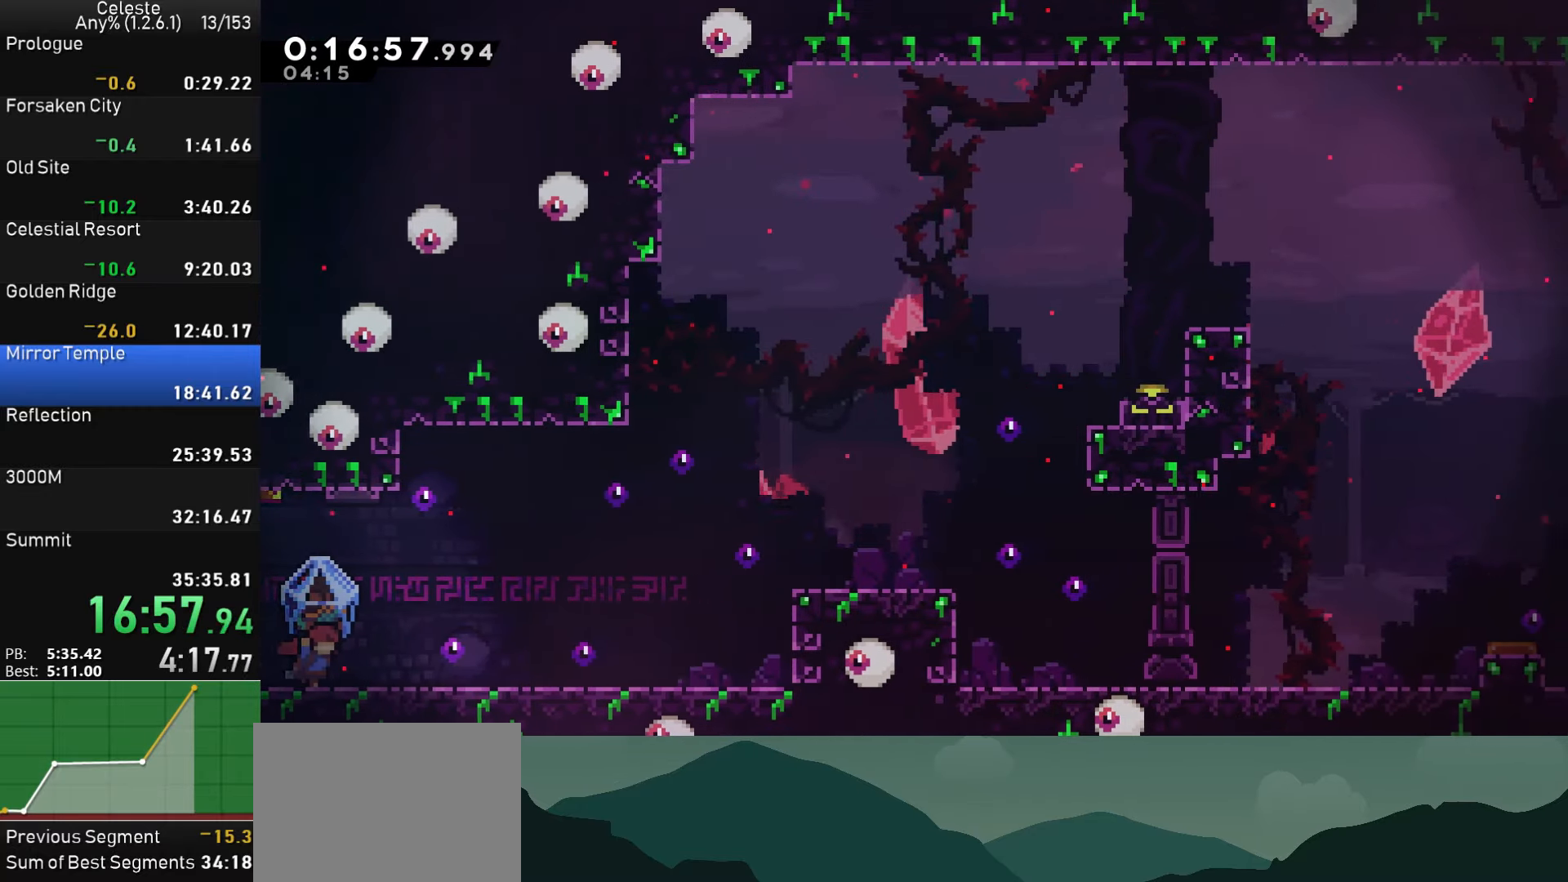
{"buttons": ["R1", "DPAD_RIGHT"], "left_stick": "center", "right_stick": "center", "events": [[250, "CROSS", "down"], [317, "CROSS", "up"]]}
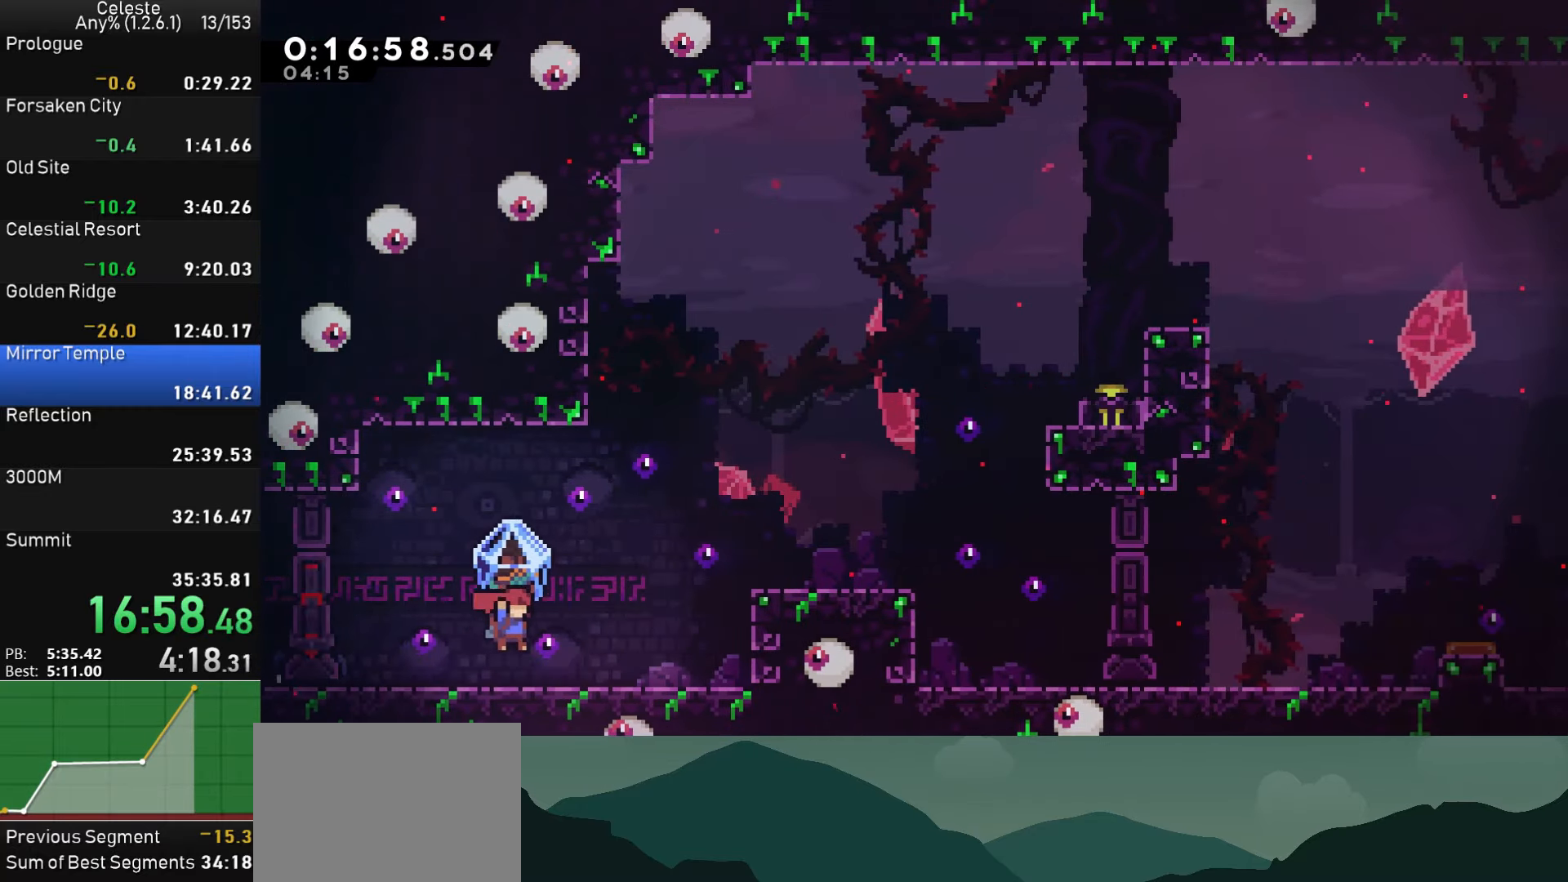
{"buttons": ["R1", "DPAD_RIGHT"], "left_stick": "center", "right_stick": "center", "events": [[100, "CROSS", "down"], [467, "CROSS", "up"]]}
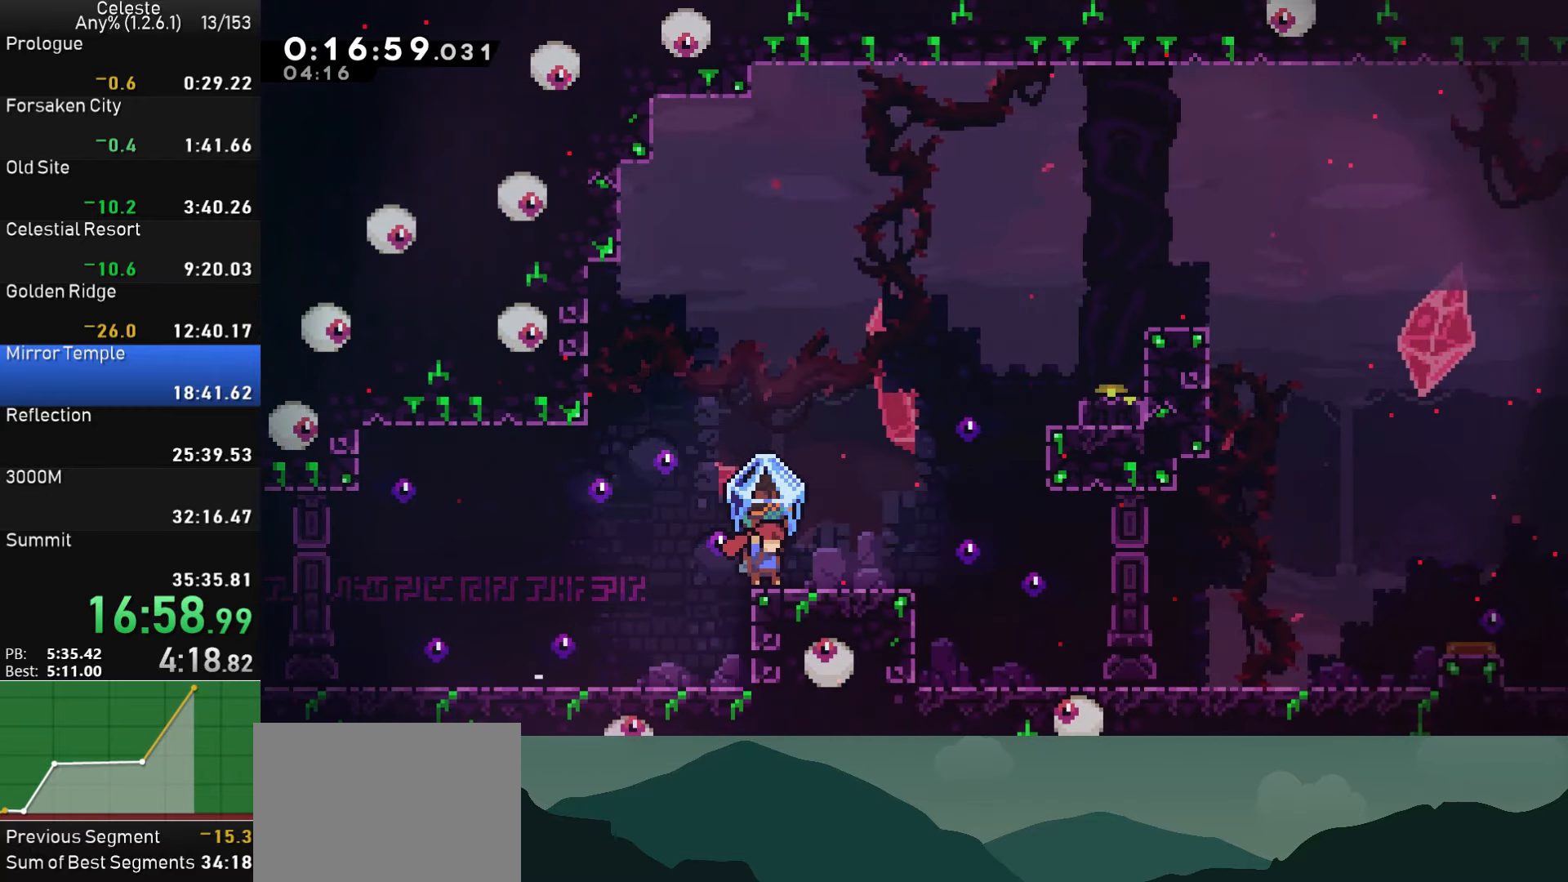
{"buttons": ["SQUARE", "R1", "DPAD_UP", "DPAD_RIGHT"], "left_stick": "center", "right_stick": "center", "events": [[183, "CROSS", "down"], [350, "DPAD_UP", "down"], [350, "R1", "up"], [383, "CROSS", "up"], [400, "SQUARE", "down"], [500, "R1", "down"]]}
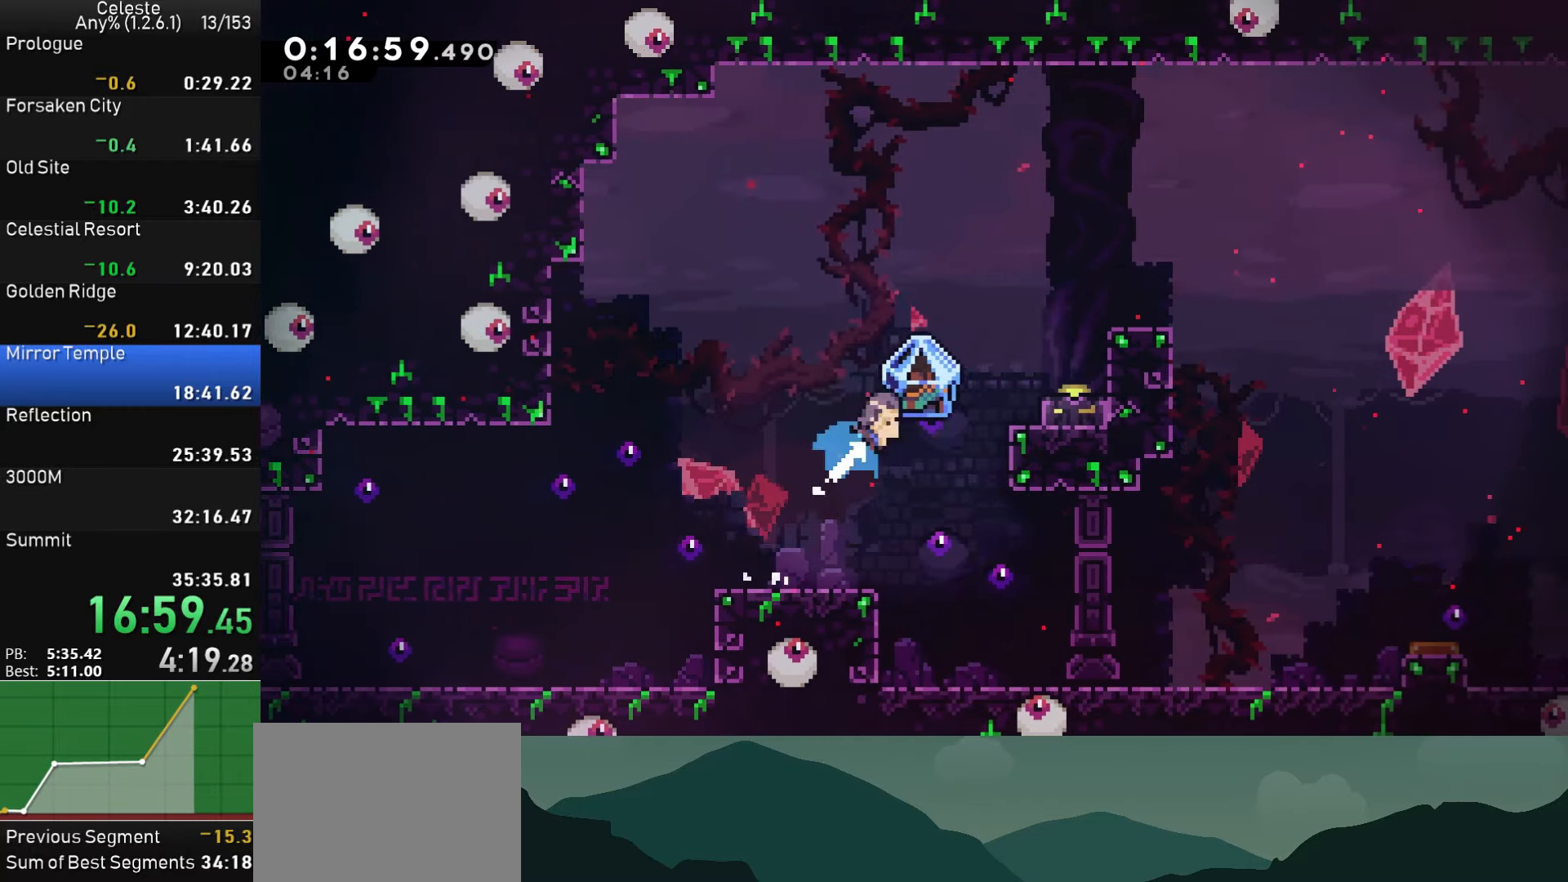
{"buttons": ["R1", "DPAD_RIGHT"], "left_stick": "center", "right_stick": "center", "events": [[33, "SQUARE", "up"], [133, "DPAD_UP", "up"]]}
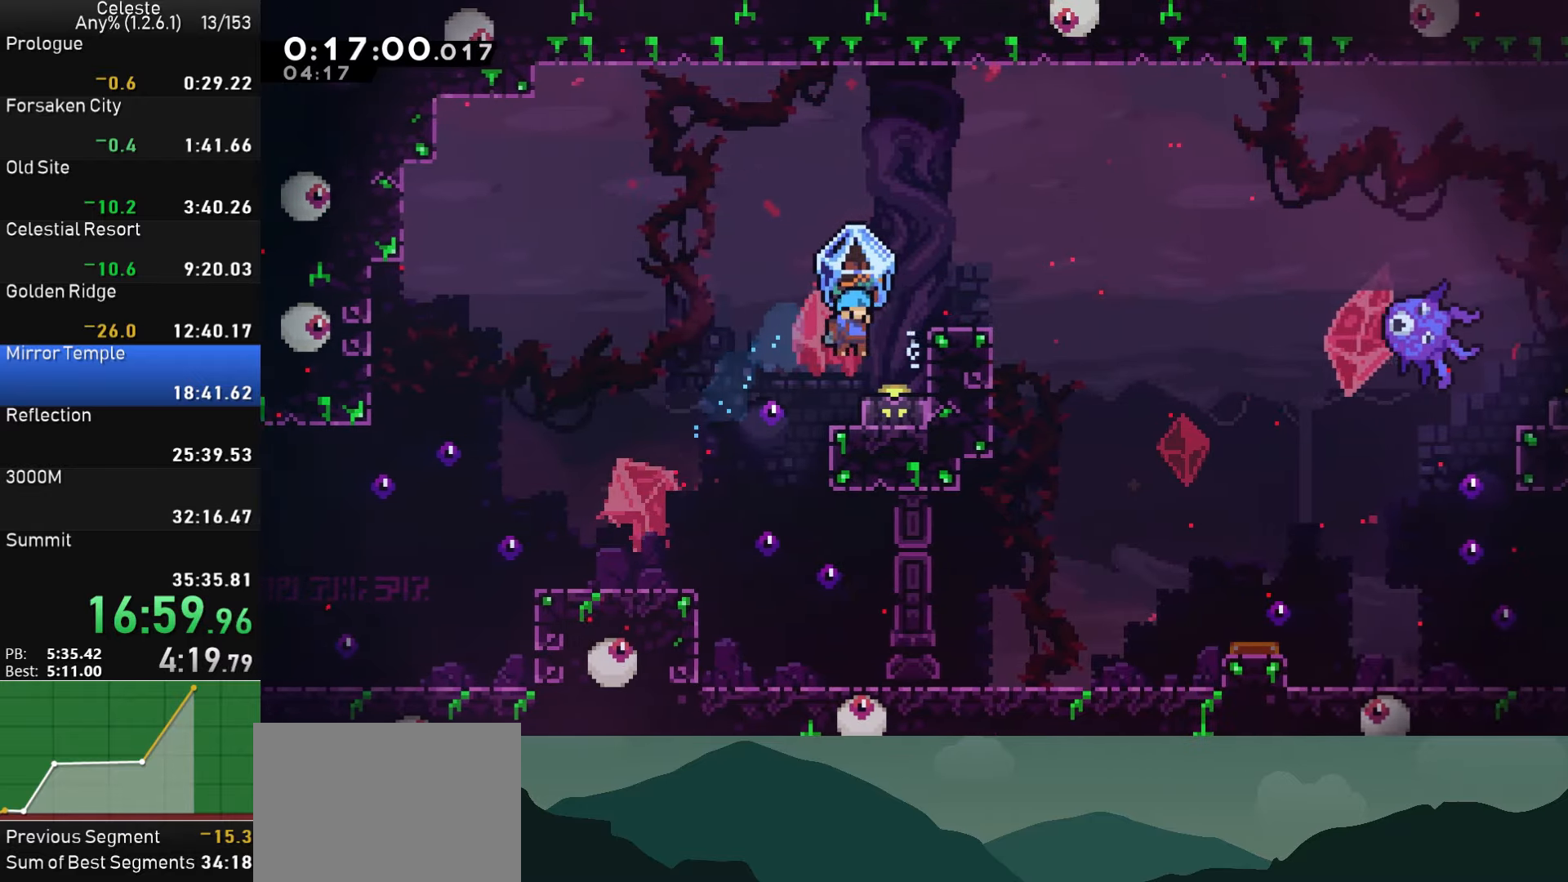
{"buttons": ["CROSS", "R1", "DPAD_RIGHT"], "left_stick": "center", "right_stick": "center", "events": [[250, "DPAD_RIGHT", "up"], [300, "CROSS", "down"], [400, "DPAD_RIGHT", "down"]]}
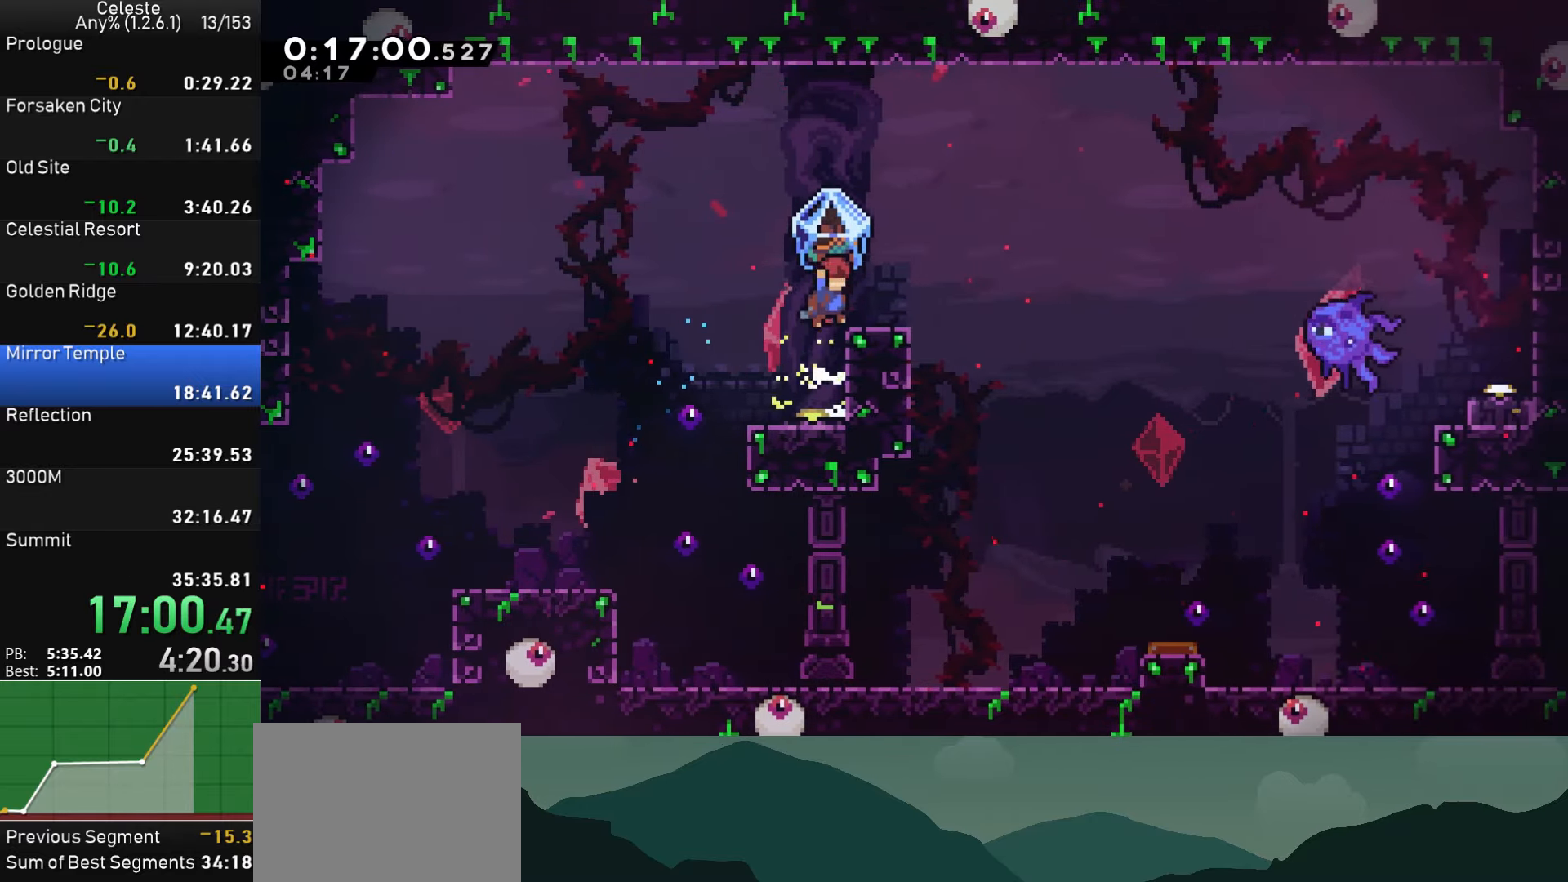
{"buttons": ["CROSS", "SQUARE", "DPAD_RIGHT"], "left_stick": "center", "right_stick": "center", "events": [[150, "CROSS", "up"], [284, "R1", "up"], [417, "SQUARE", "down"], [434, "CROSS", "down"]]}
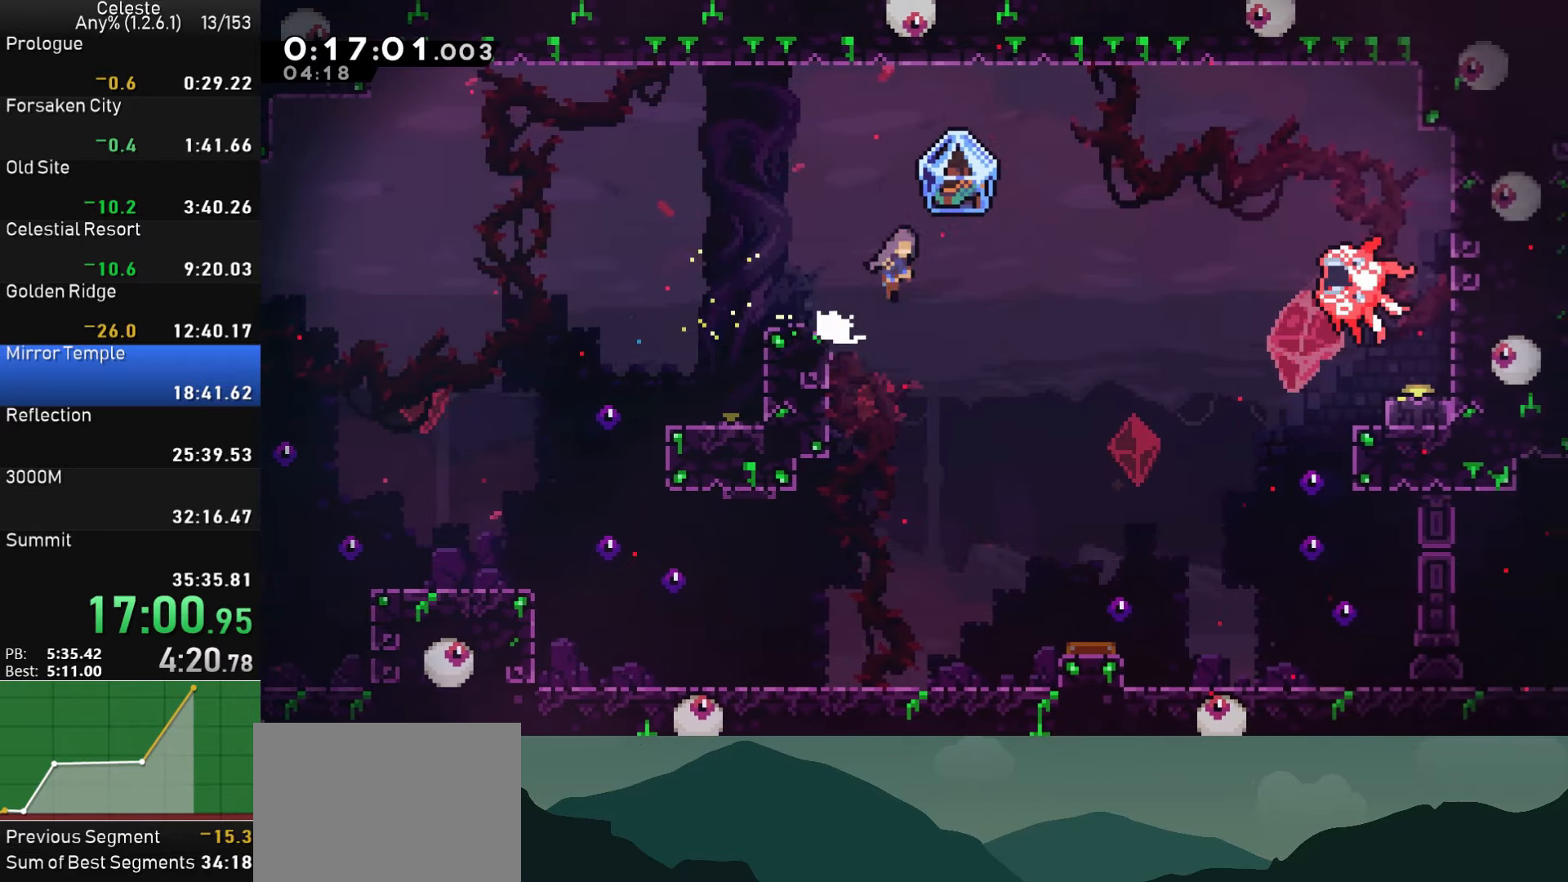
{"buttons": ["CROSS", "SQUARE", "R1", "DPAD_RIGHT"], "left_stick": "center", "right_stick": "center", "events": [[50, "R1", "down"]]}
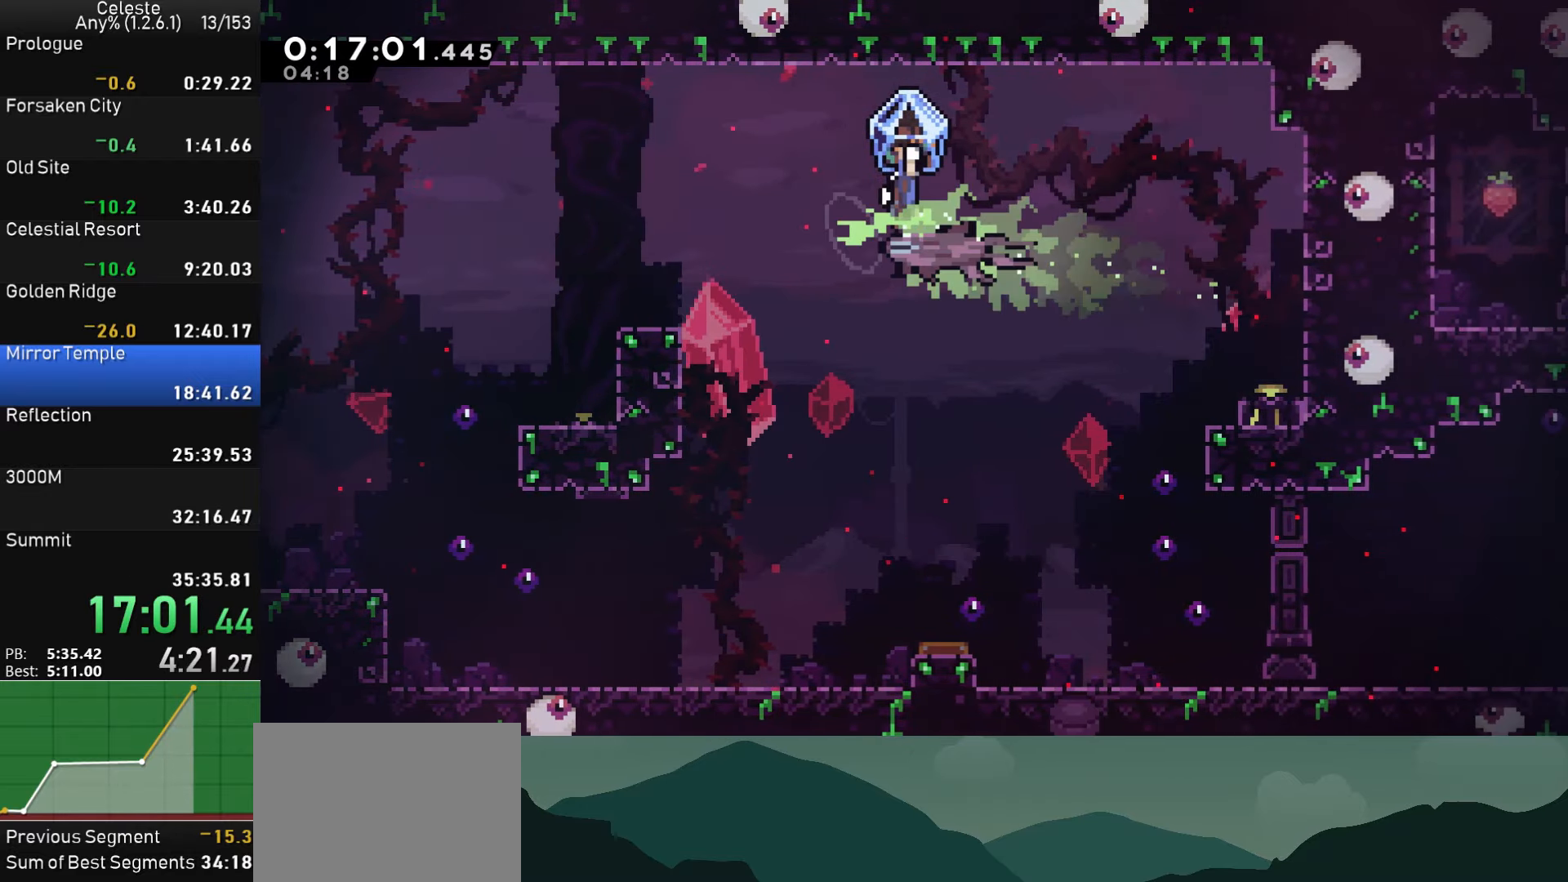
{"buttons": ["CROSS", "SQUARE", "R1", "DPAD_RIGHT"], "left_stick": "center", "right_stick": "center", "events": []}
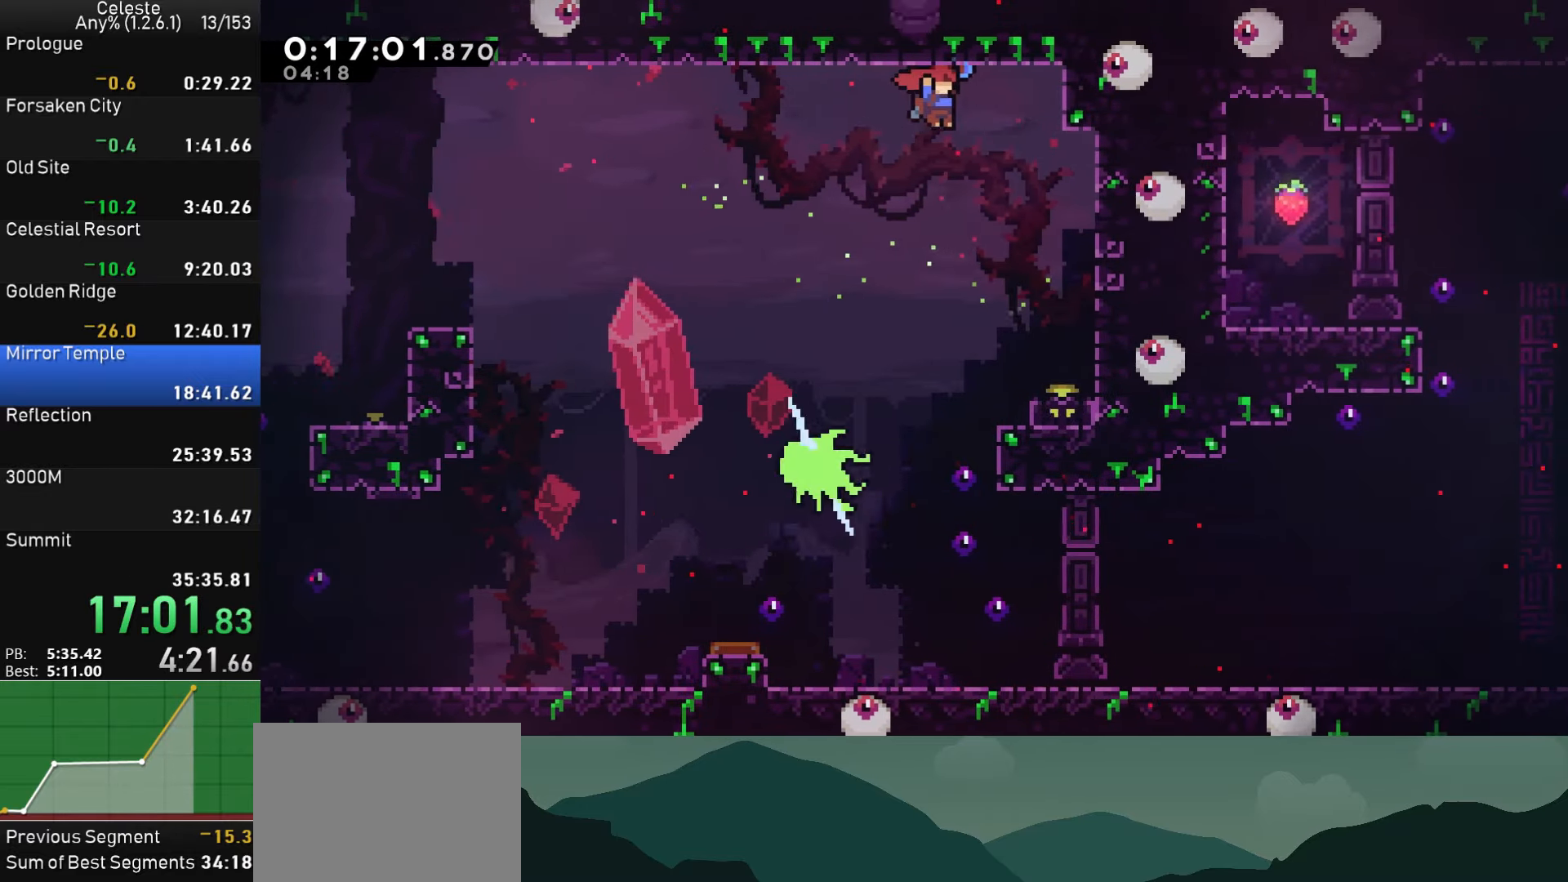
{"buttons": ["R1", "DPAD_LEFT"], "left_stick": "center", "right_stick": "center", "events": [[67, "SQUARE", "up"], [84, "CROSS", "up"], [284, "DPAD_RIGHT", "up"], [350, "DPAD_LEFT", "down"]]}
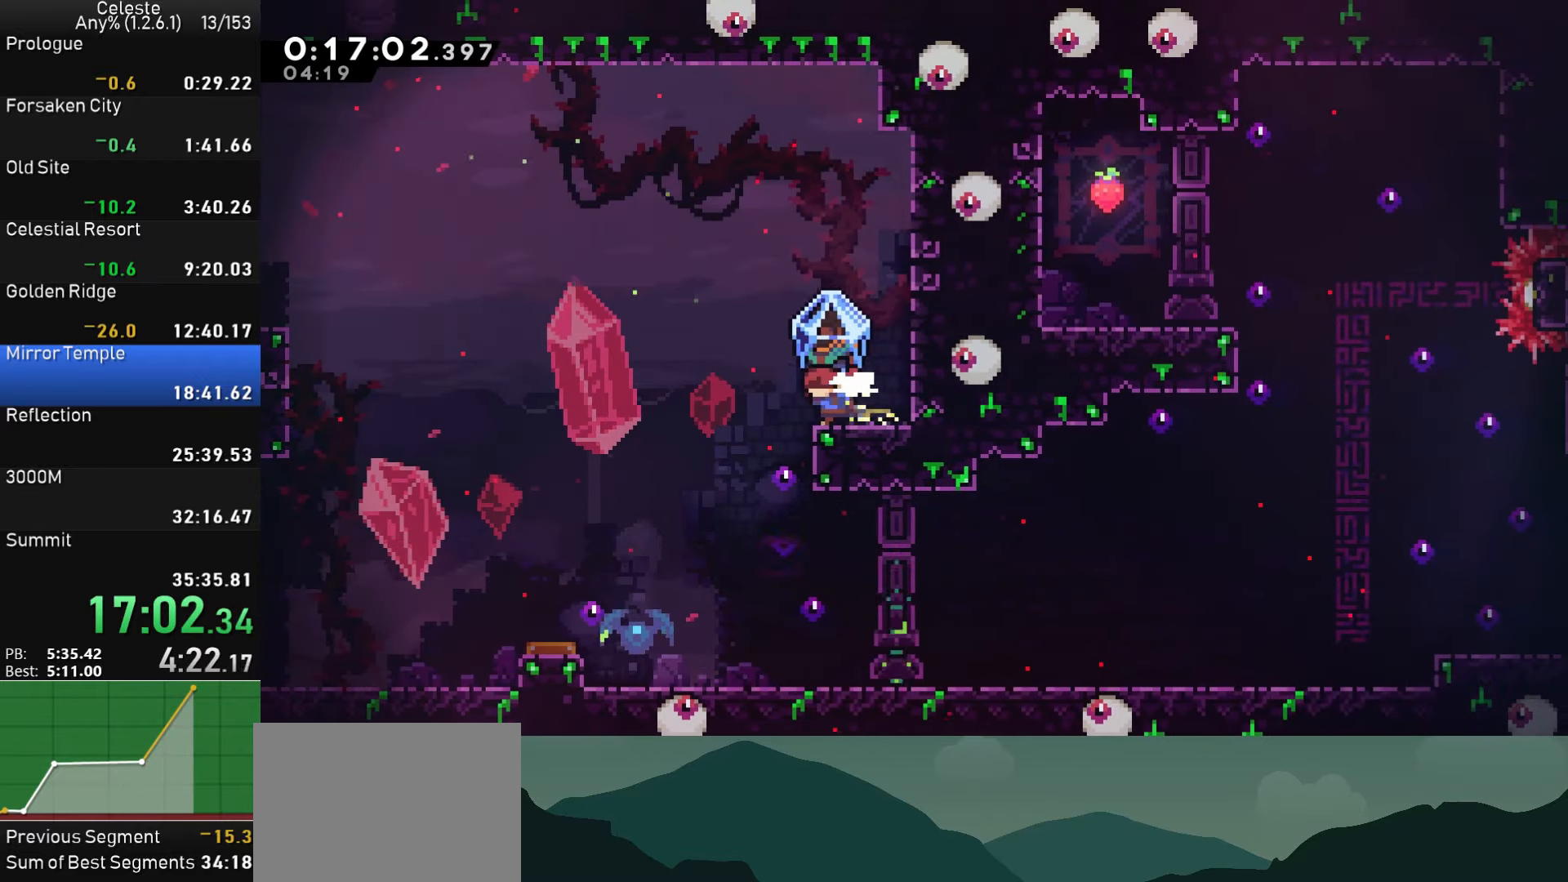
{"buttons": ["R1", "DPAD_RIGHT"], "left_stick": "center", "right_stick": "center", "events": [[234, "DPAD_DOWN", "down"], [234, "DPAD_LEFT", "up"], [250, "DPAD_RIGHT", "down"], [267, "DPAD_DOWN", "up"]]}
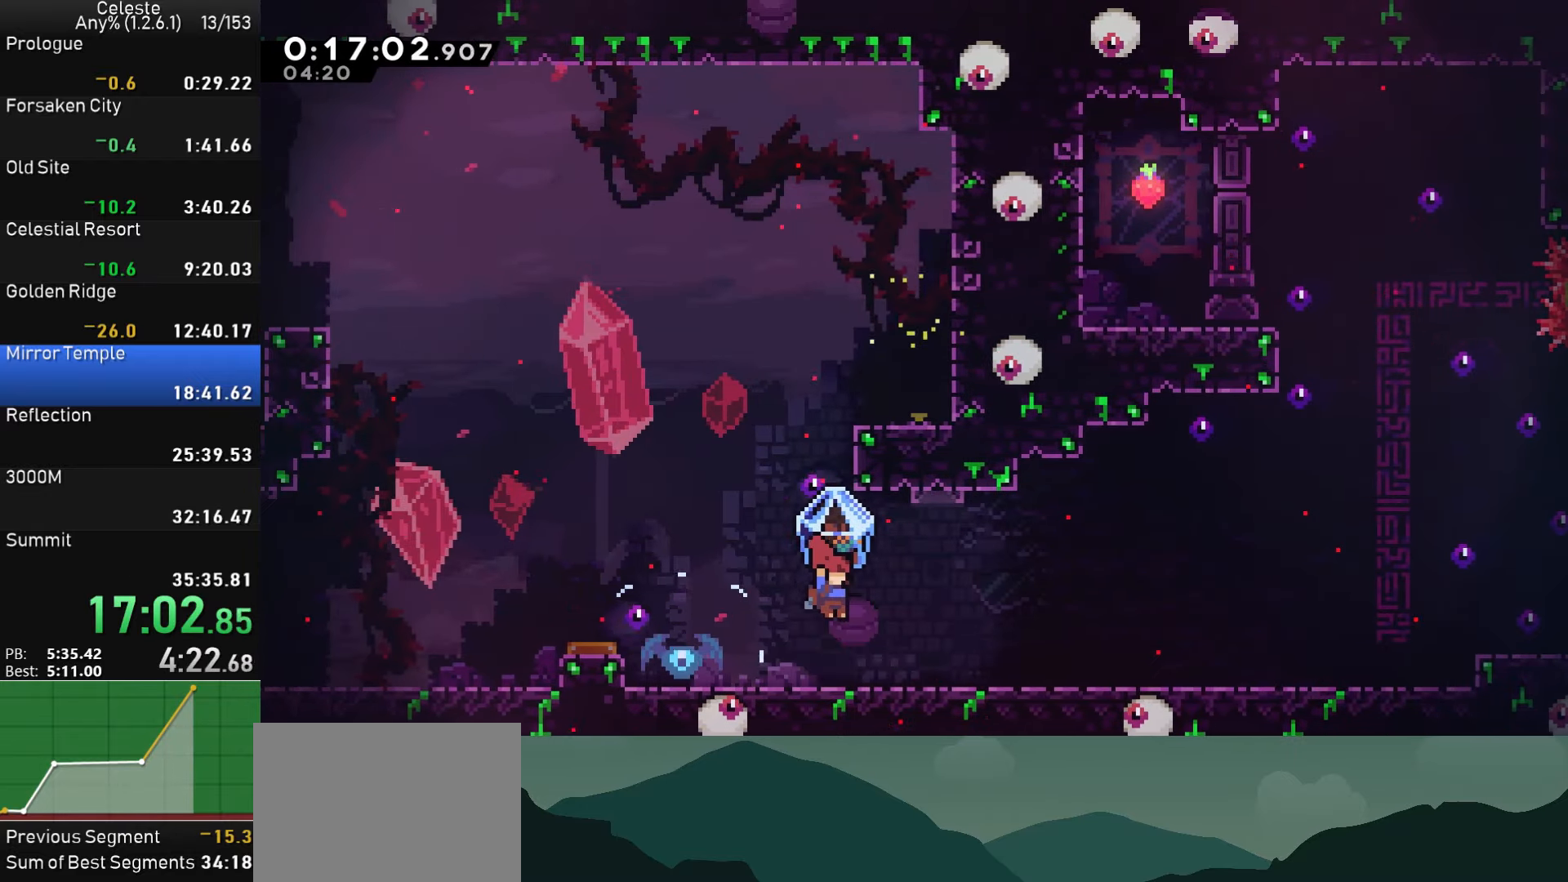
{"buttons": ["CROSS", "DPAD_DOWN", "DPAD_RIGHT"], "left_stick": "center", "right_stick": "center", "events": [[134, "R1", "up"], [150, "DPAD_RIGHT", "up"], [217, "DPAD_DOWN", "down"], [217, "DPAD_RIGHT", "down"], [250, "SQUARE", "down"], [350, "SQUARE", "up"], [417, "CROSS", "down"]]}
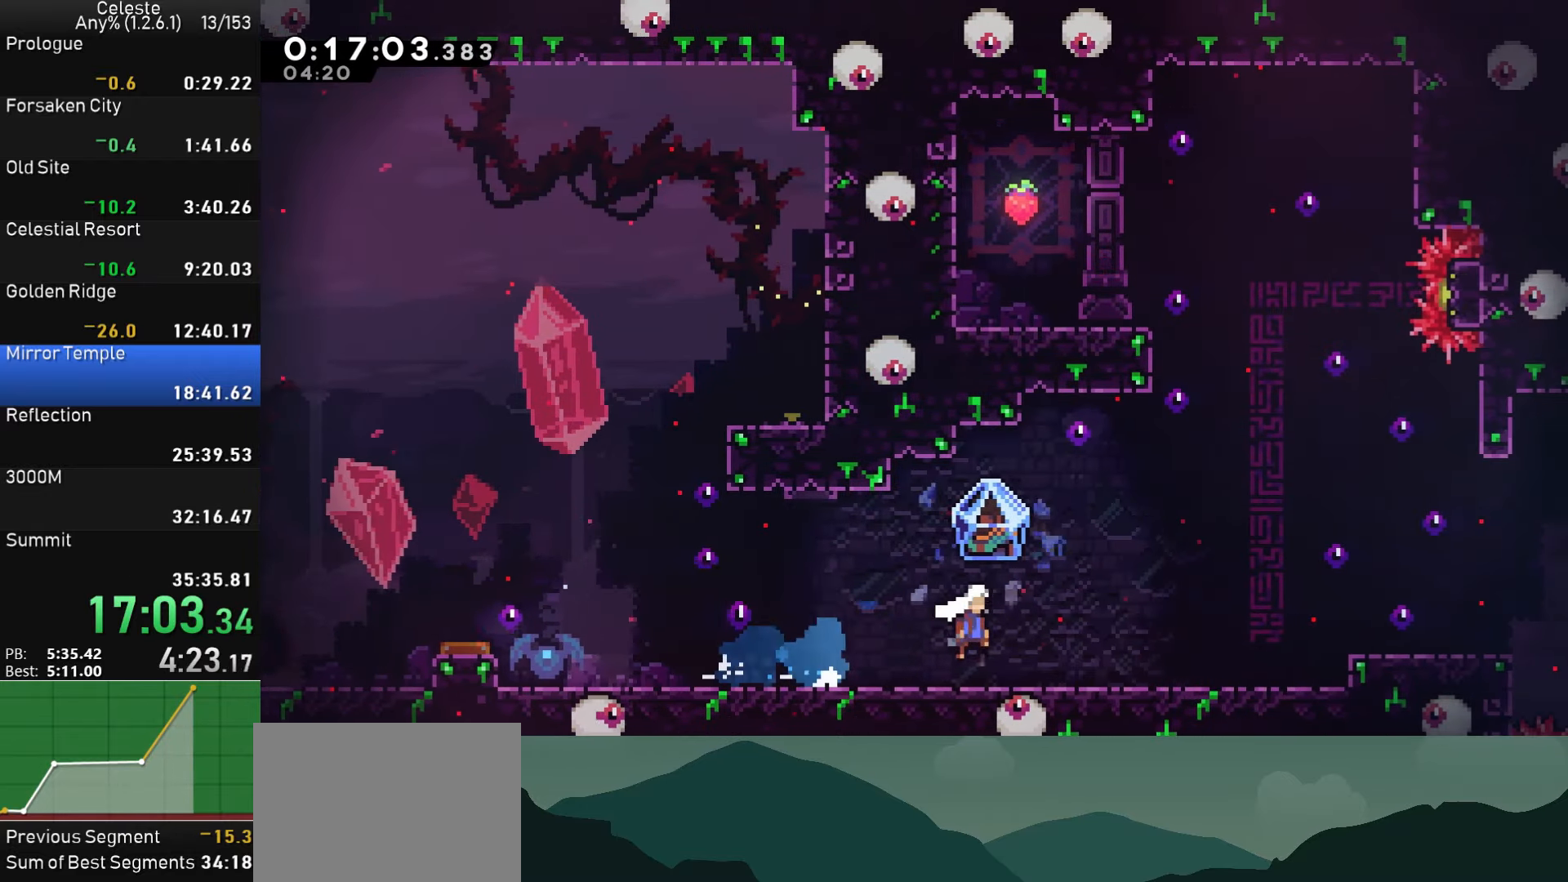
{"buttons": ["DPAD_LEFT"], "left_stick": "center", "right_stick": "center", "events": [[50, "CROSS", "up"], [67, "DPAD_DOWN", "up"], [67, "R1", "down"], [284, "DPAD_RIGHT", "up"], [317, "DPAD_LEFT", "down"], [484, "R1", "up"]]}
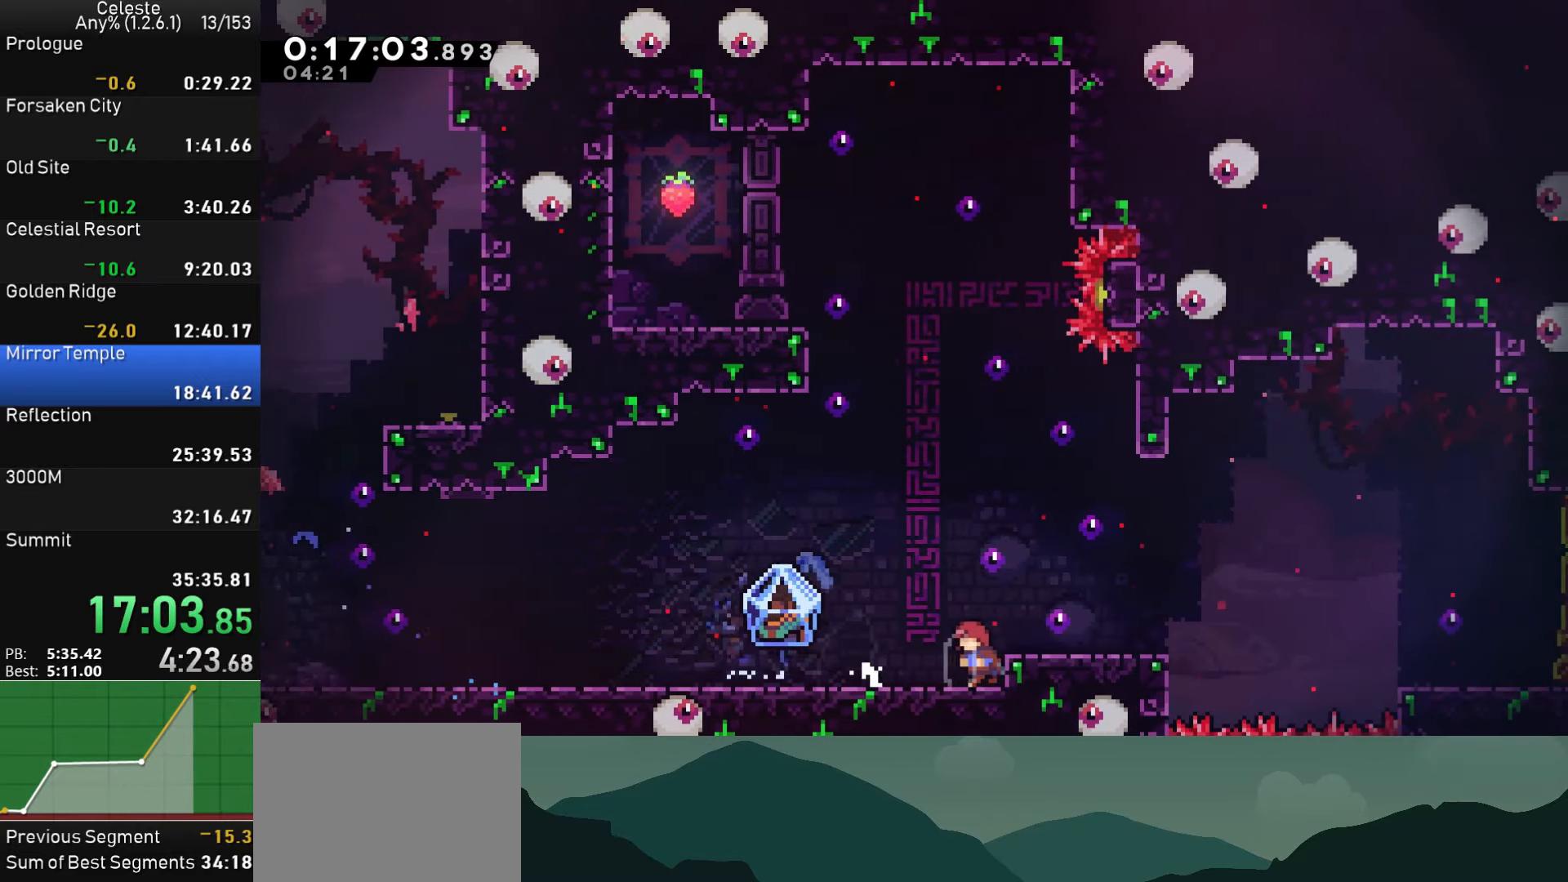
{"buttons": ["R1", "DPAD_RIGHT"], "left_stick": "center", "right_stick": "center", "events": [[134, "R1", "down"], [417, "DPAD_LEFT", "up"], [467, "DPAD_RIGHT", "down"]]}
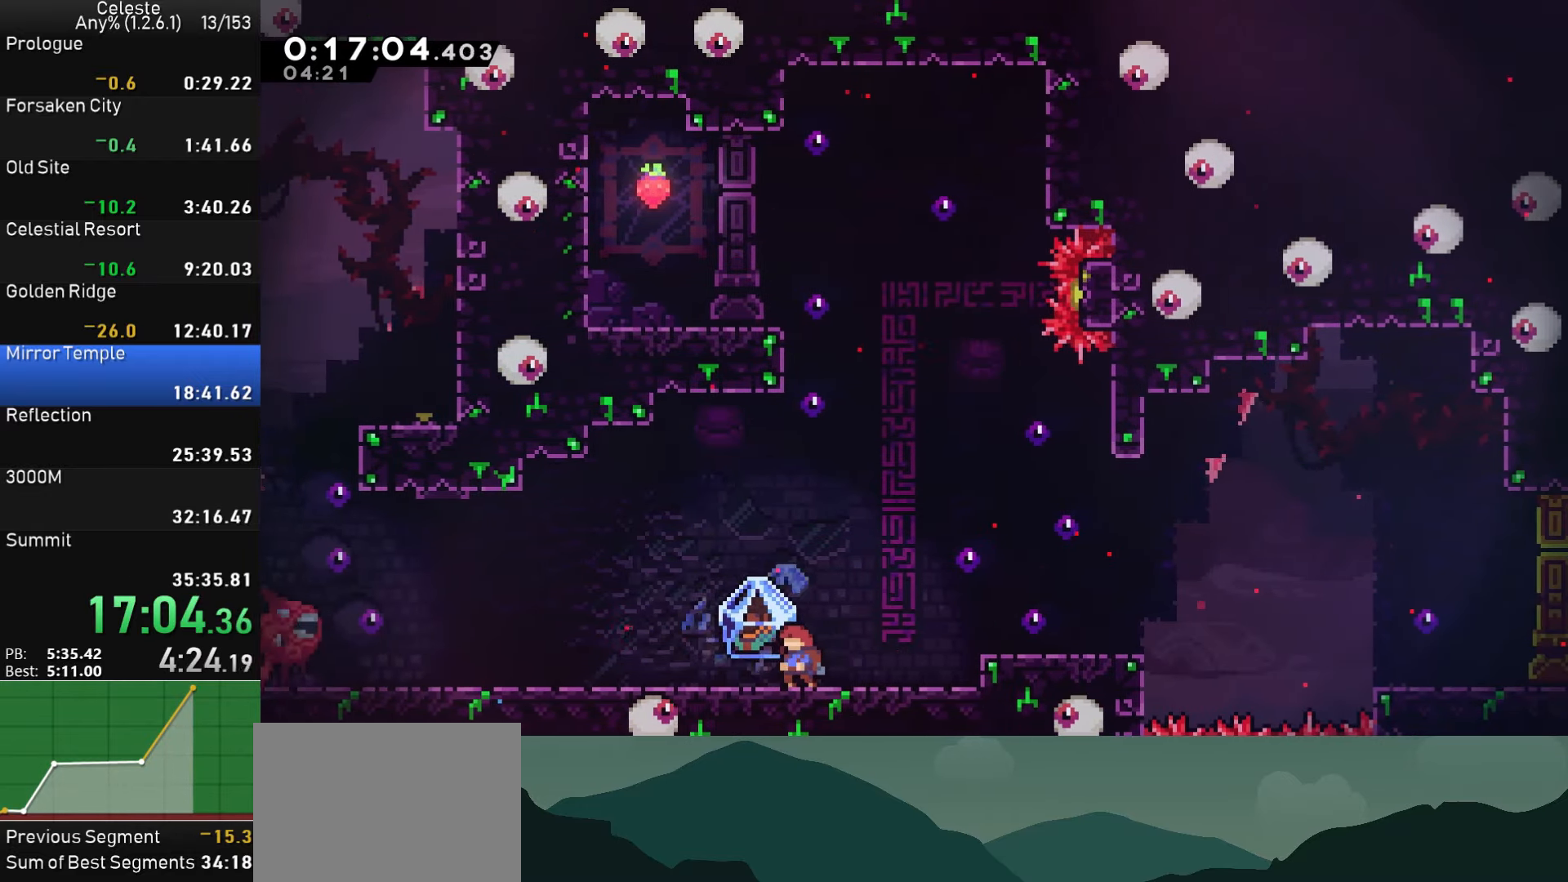
{"buttons": ["R1"], "left_stick": "center", "right_stick": "center", "events": [[233, "DPAD_RIGHT", "up"]]}
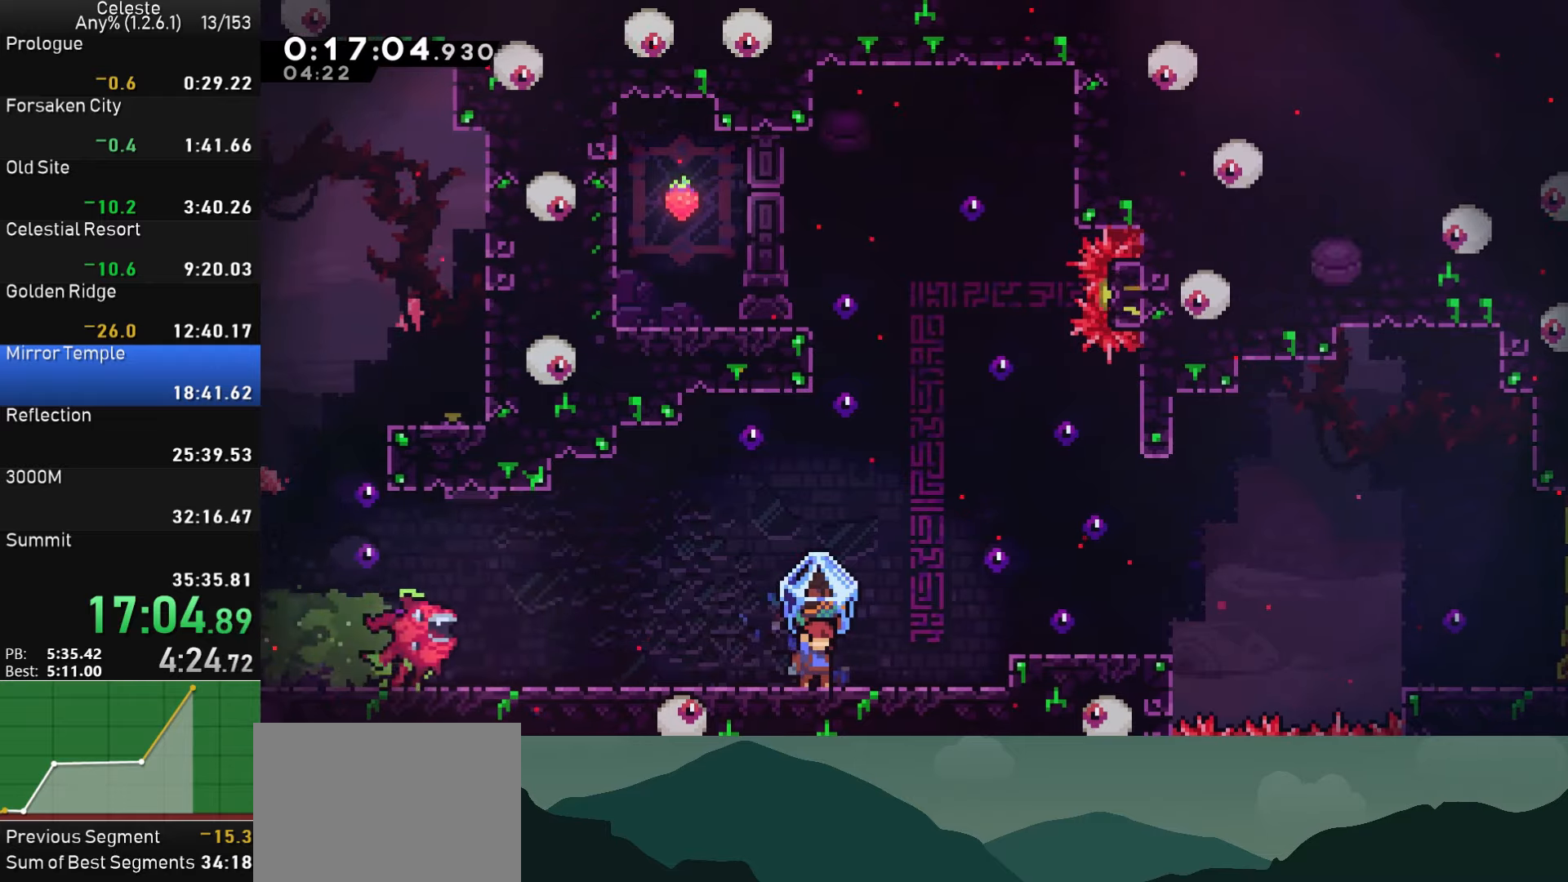
{"buttons": ["R1", "DPAD_RIGHT"], "left_stick": "center", "right_stick": "center", "events": [[100, "CROSS", "down"], [266, "CROSS", "up"], [316, "DPAD_RIGHT", "down"]]}
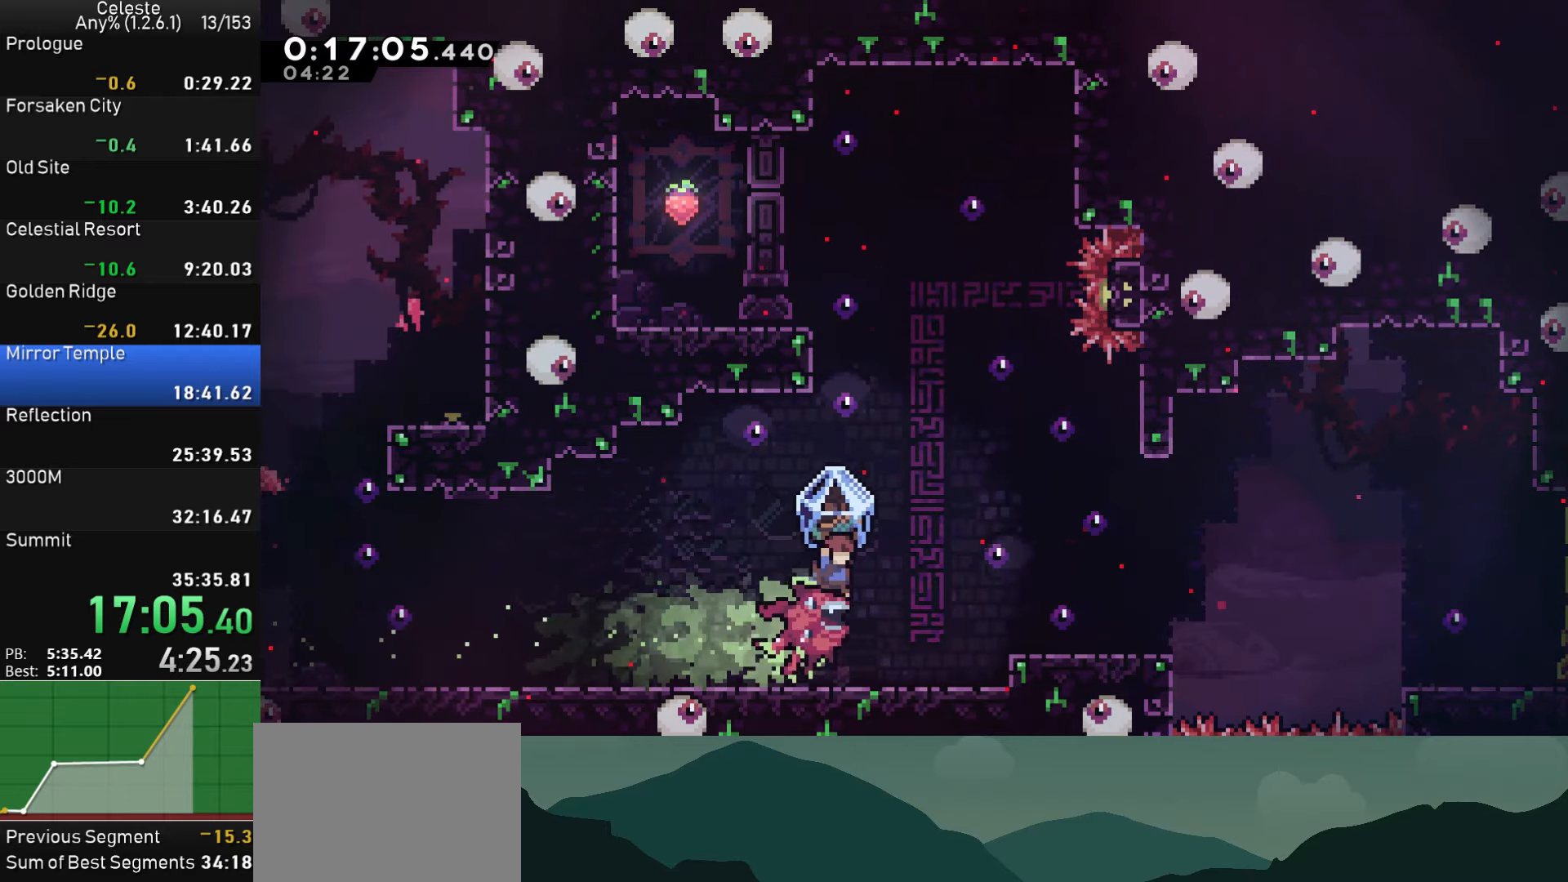
{"buttons": ["R1", "DPAD_RIGHT"], "left_stick": "center", "right_stick": "center", "events": []}
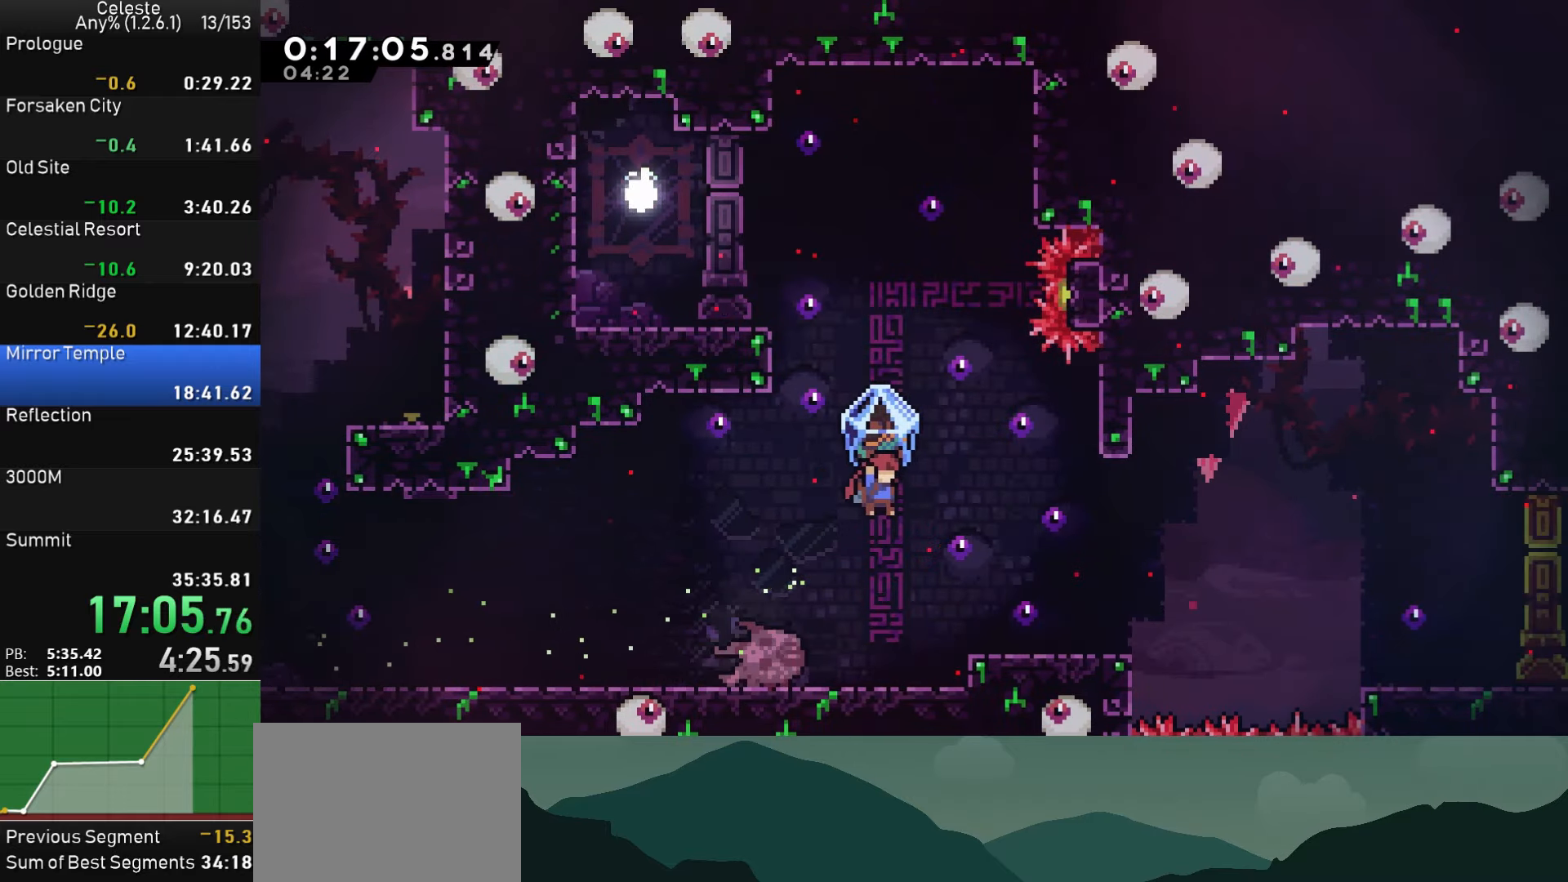
{"buttons": ["R1", "DPAD_RIGHT"], "left_stick": "center", "right_stick": "center", "events": []}
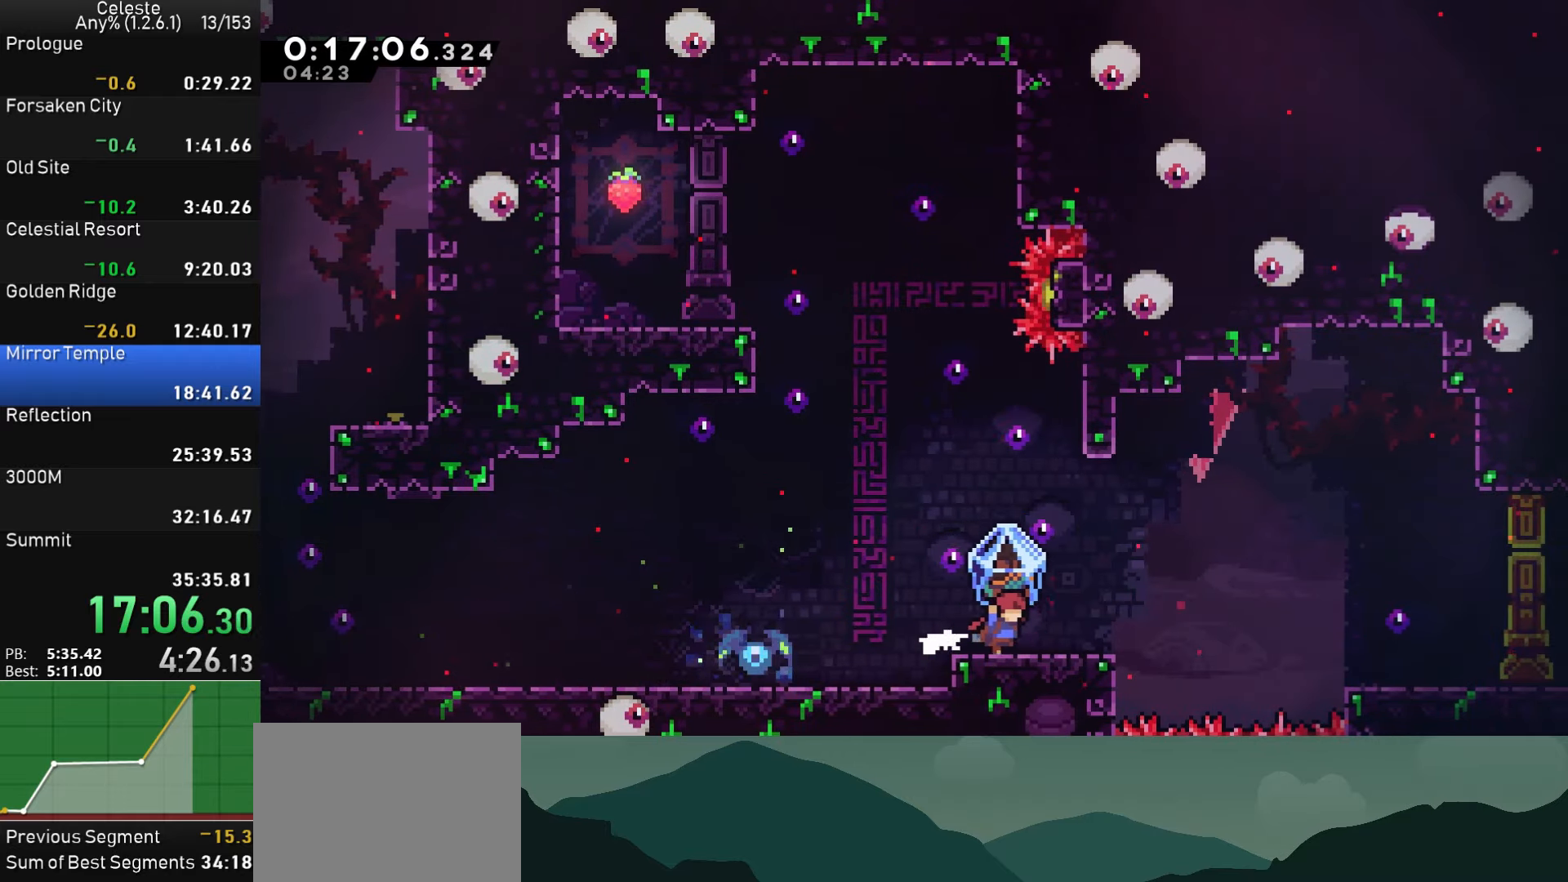
{"buttons": ["DPAD_DOWN", "DPAD_RIGHT"], "left_stick": "center", "right_stick": "center", "events": [[83, "R1", "up"], [116, "DPAD_RIGHT", "up"], [316, "DPAD_DOWN", "down"], [316, "DPAD_RIGHT", "down"], [366, "SQUARE", "down"], [466, "SQUARE", "up"]]}
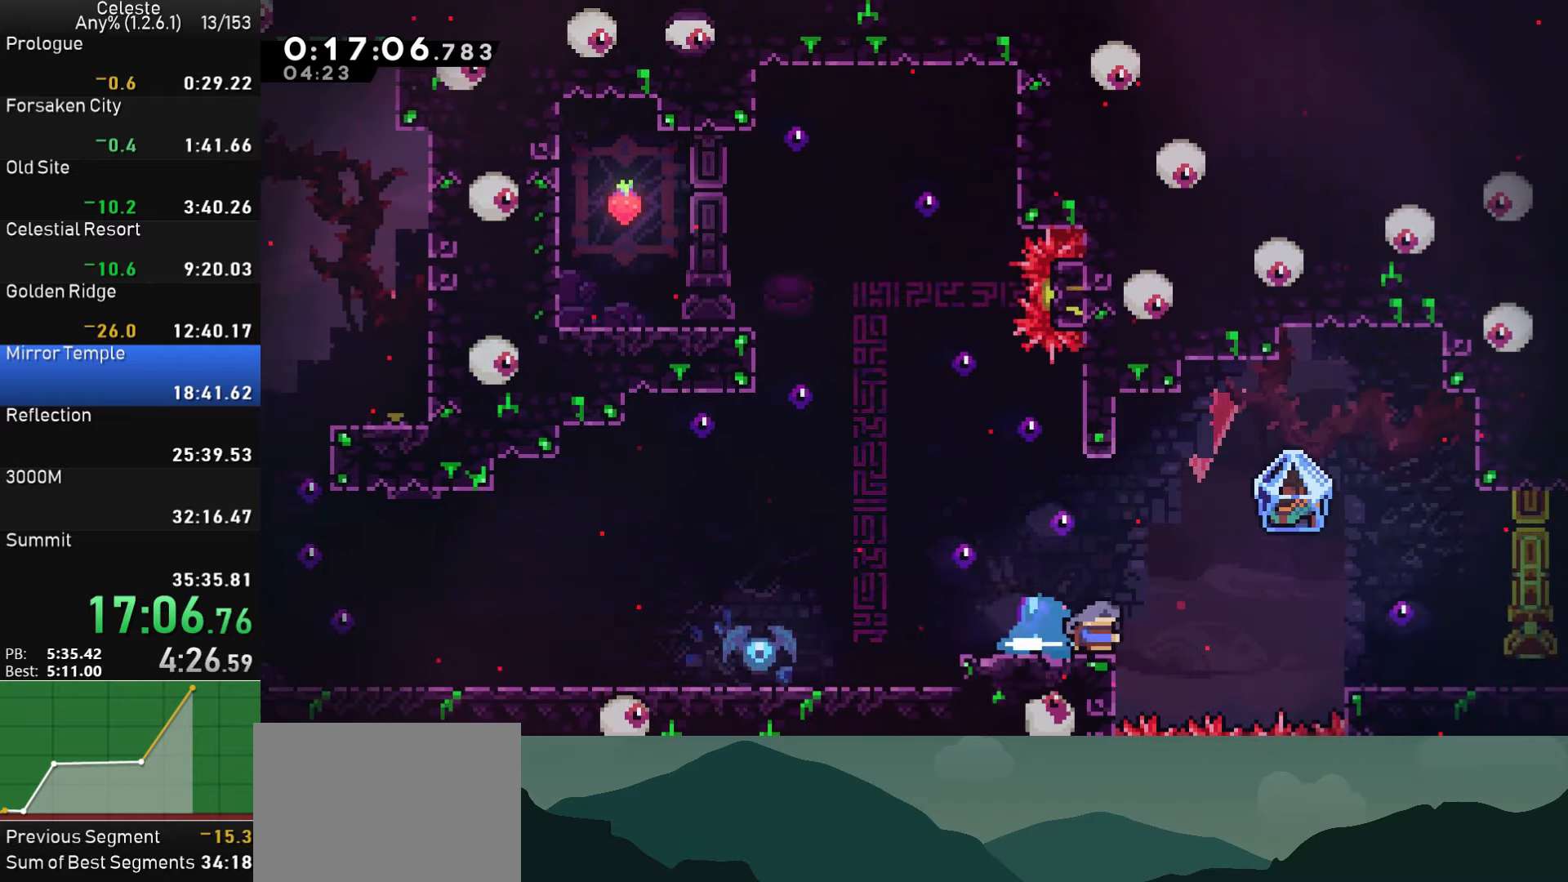
{"buttons": ["R1", "DPAD_RIGHT"], "left_stick": "center", "right_stick": "center", "events": [[16, "CROSS", "down"], [116, "CROSS", "up"], [150, "R1", "down"], [216, "DPAD_DOWN", "up"]]}
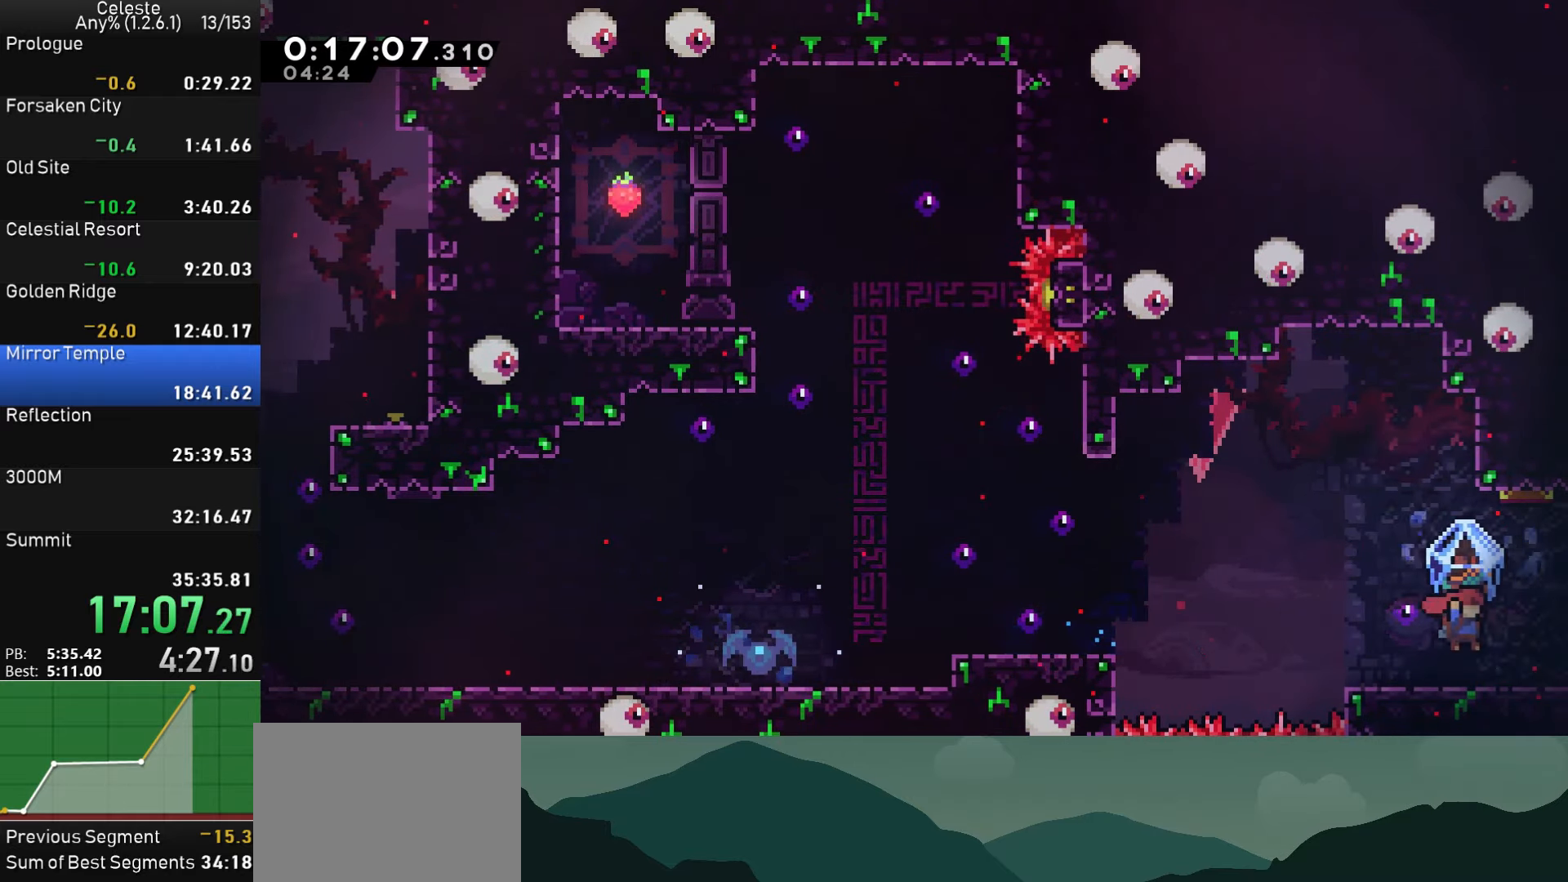
{"buttons": ["R1", "DPAD_RIGHT"], "left_stick": "center", "right_stick": "center", "events": []}
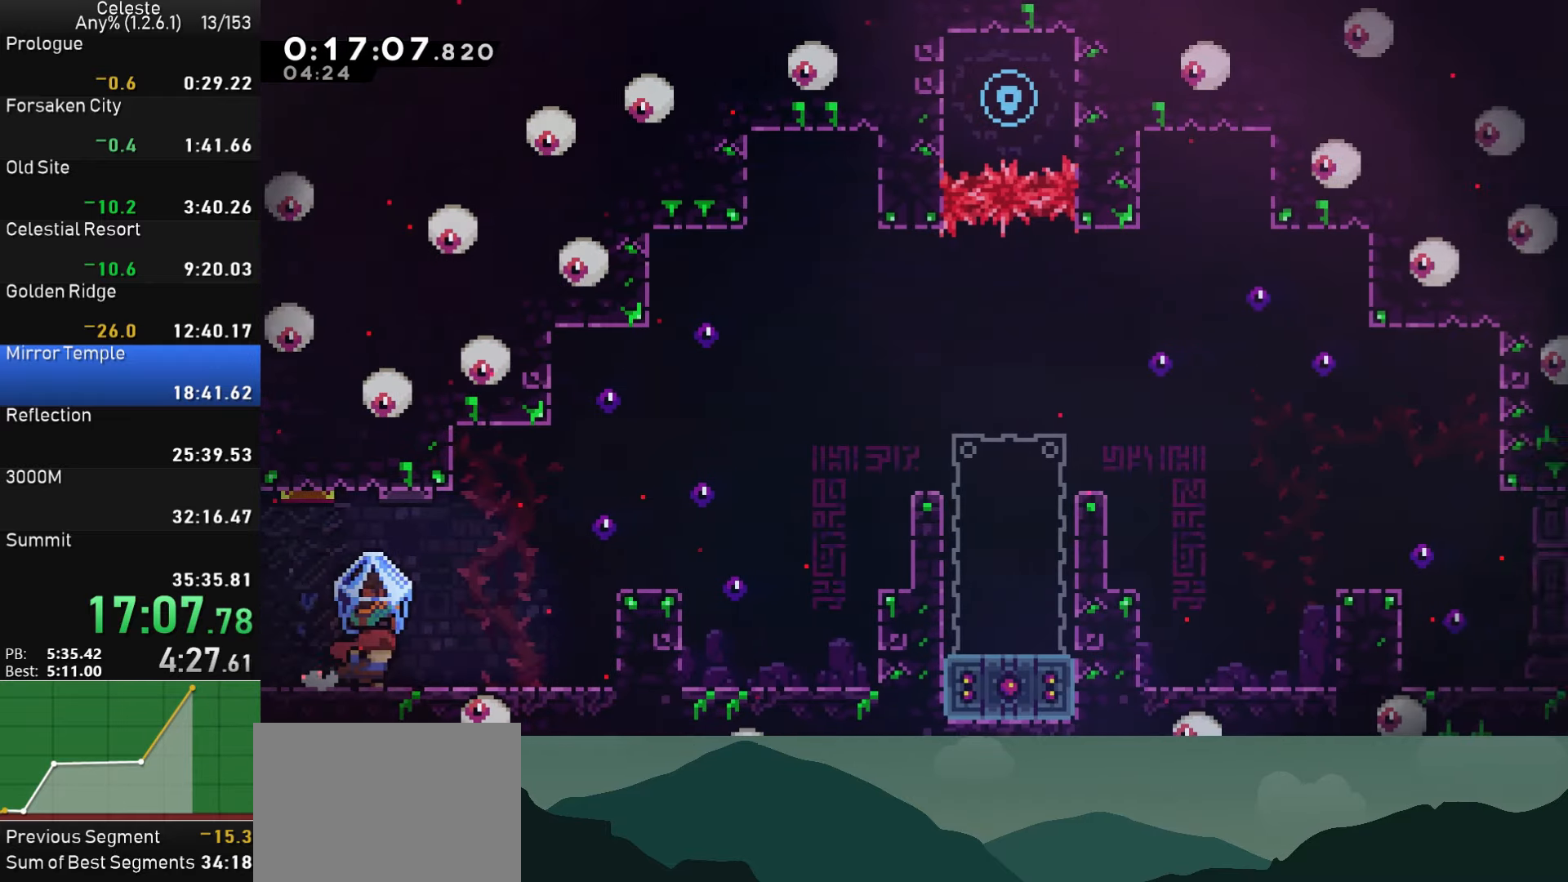
{"buttons": ["CROSS", "R1", "DPAD_RIGHT"], "left_stick": "center", "right_stick": "center", "events": [[316, "DPAD_RIGHT", "up"], [350, "CROSS", "down"], [433, "DPAD_RIGHT", "down"]]}